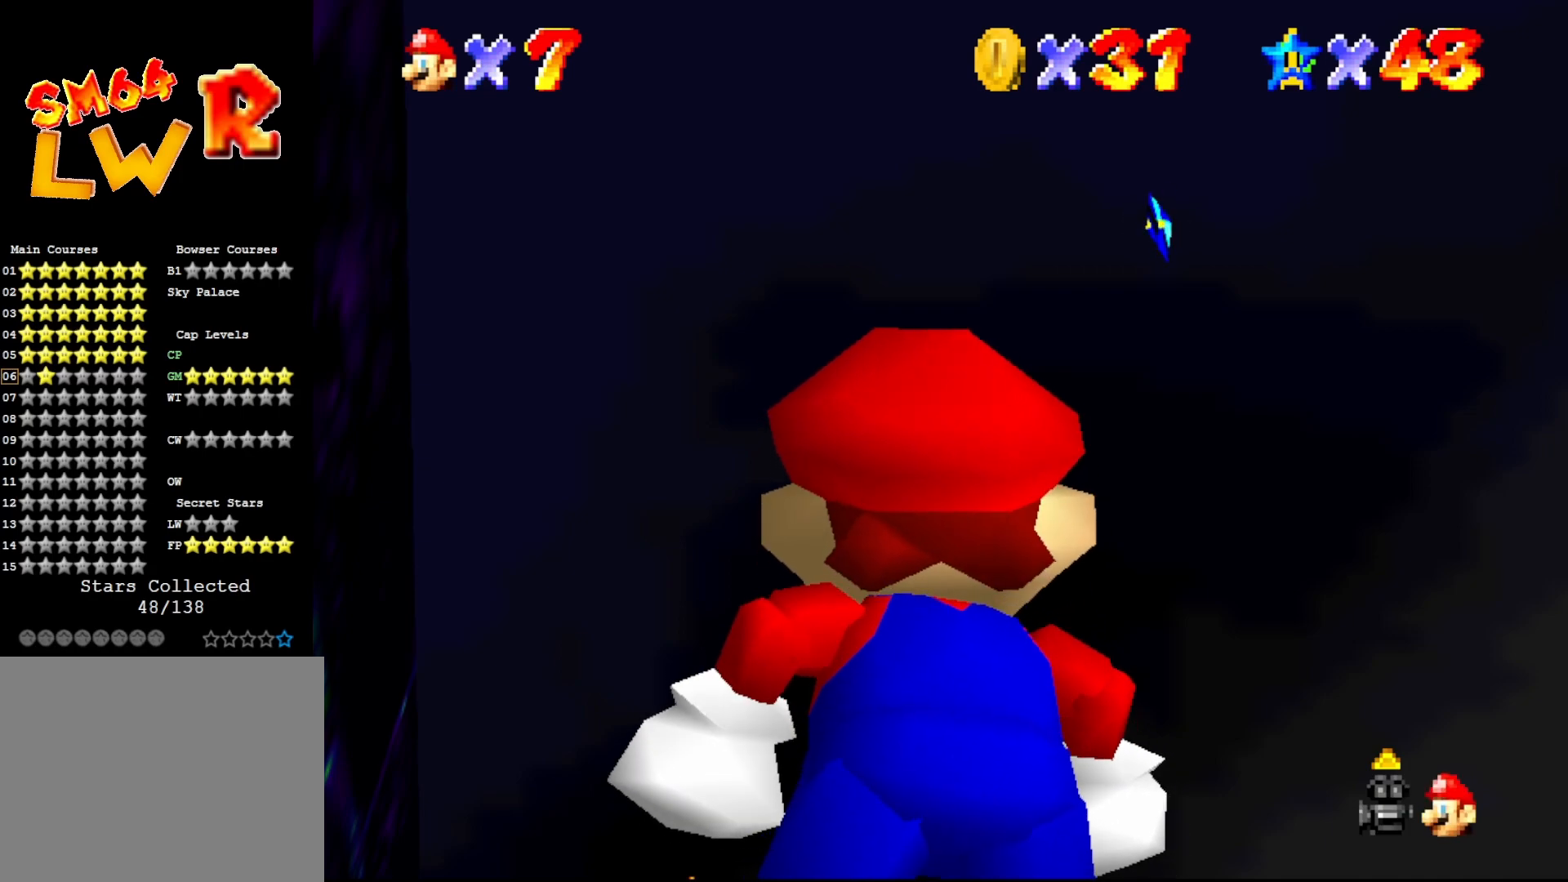
Gameplay with a controller (Nintendo layout); each line is a JSON object with the inputs held at the frame after it. "events" lists button and stick changes between this image and that frame as [ms after this image, input, new state], when the widget could be followed in between. Not read: L3 R3 Z.
{"buttons": [], "left_stick": "center", "events": [[300, "A", "down"], [467, "A", "up"]]}
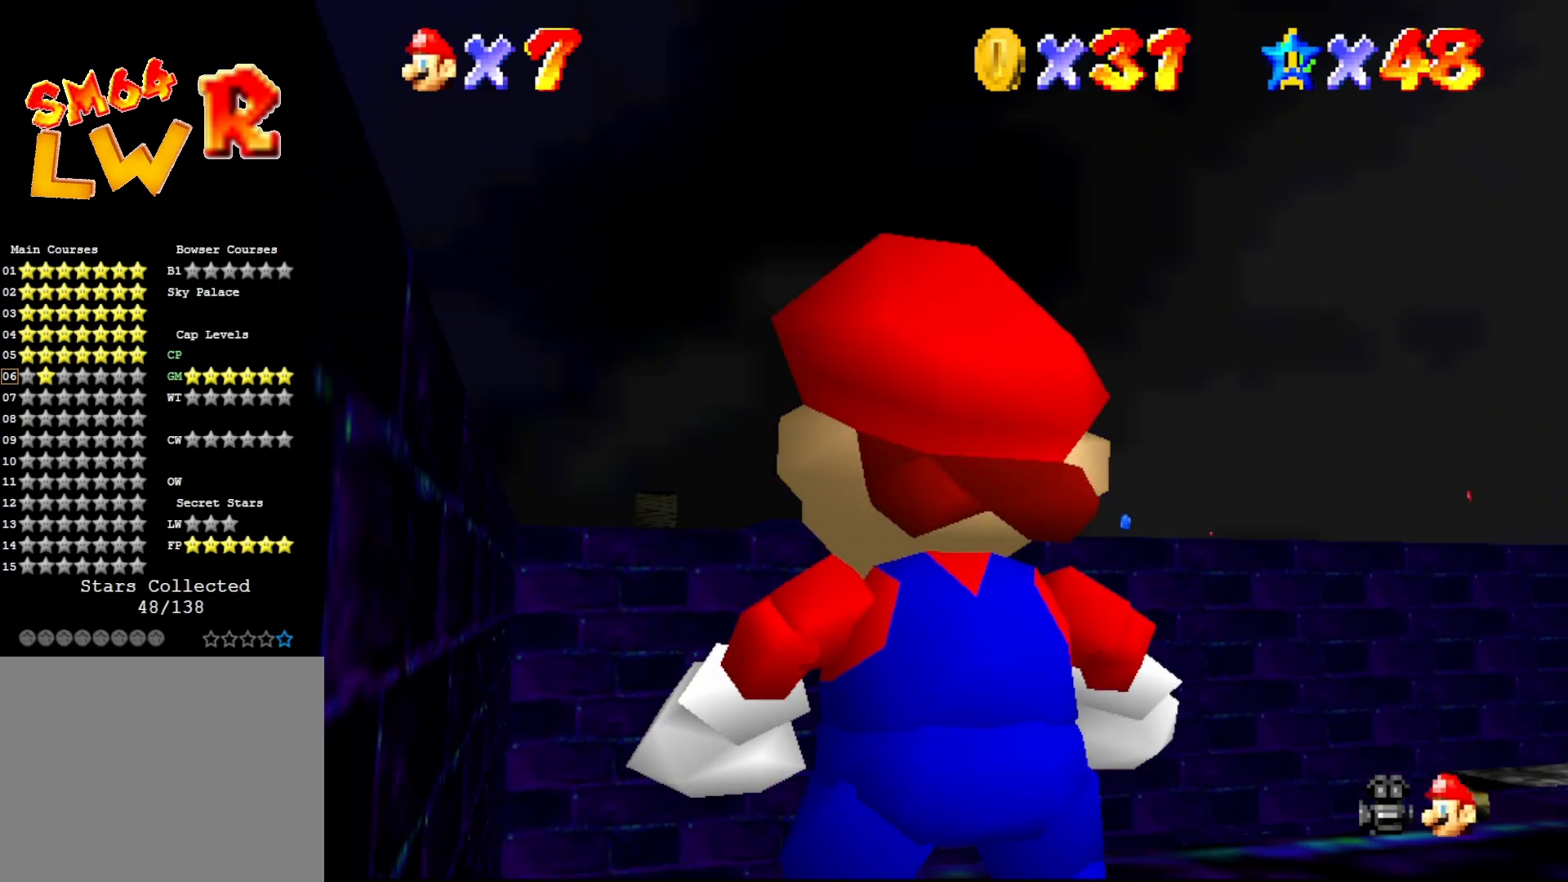
{"buttons": [], "left_stick": "center", "events": [[433, "C_RIGHT", "down"], [500, "C_RIGHT", "up"]]}
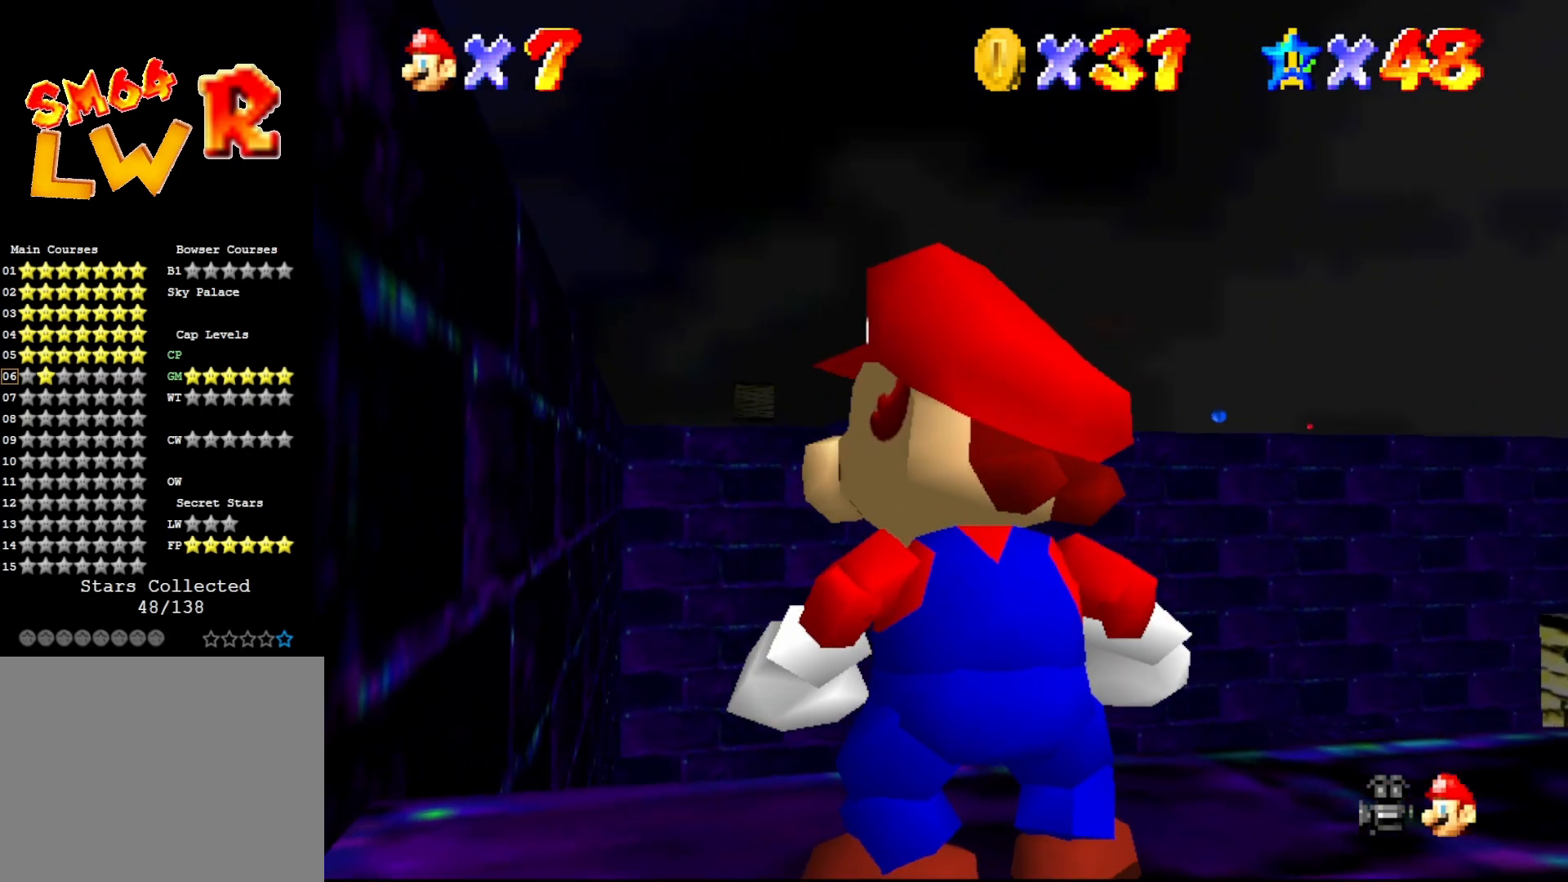
{"buttons": [], "left_stick": "center", "events": [[417, "C_RIGHT", "down"], [483, "C_RIGHT", "up"]]}
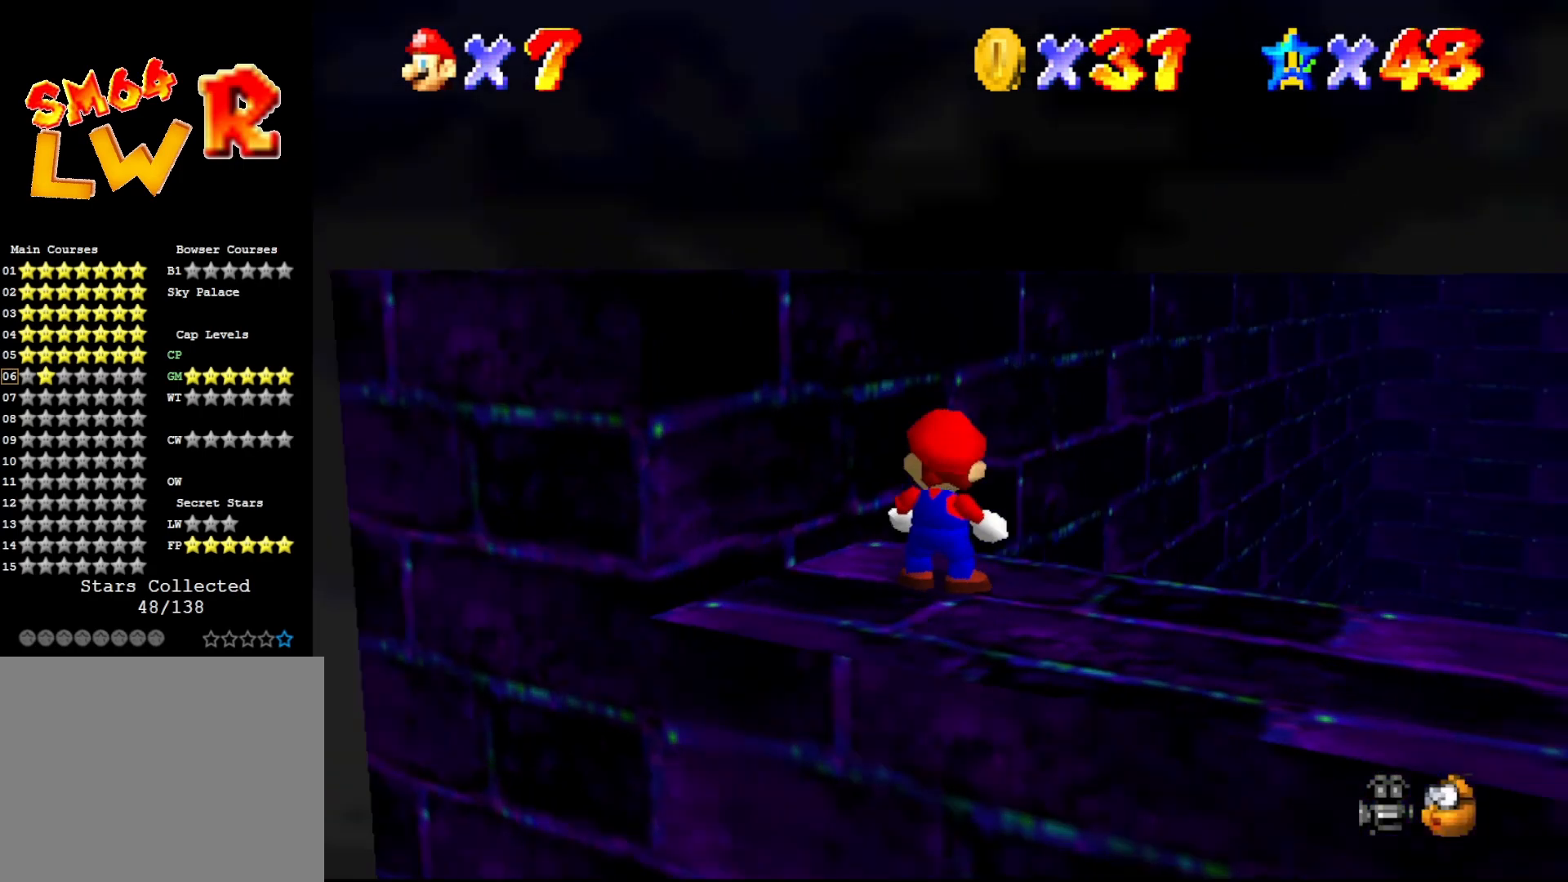
{"buttons": ["C_DOWN"], "left_stick": "center", "events": [[100, "C_RIGHT", "down"], [167, "C_RIGHT", "up"], [450, "C_DOWN", "down"]]}
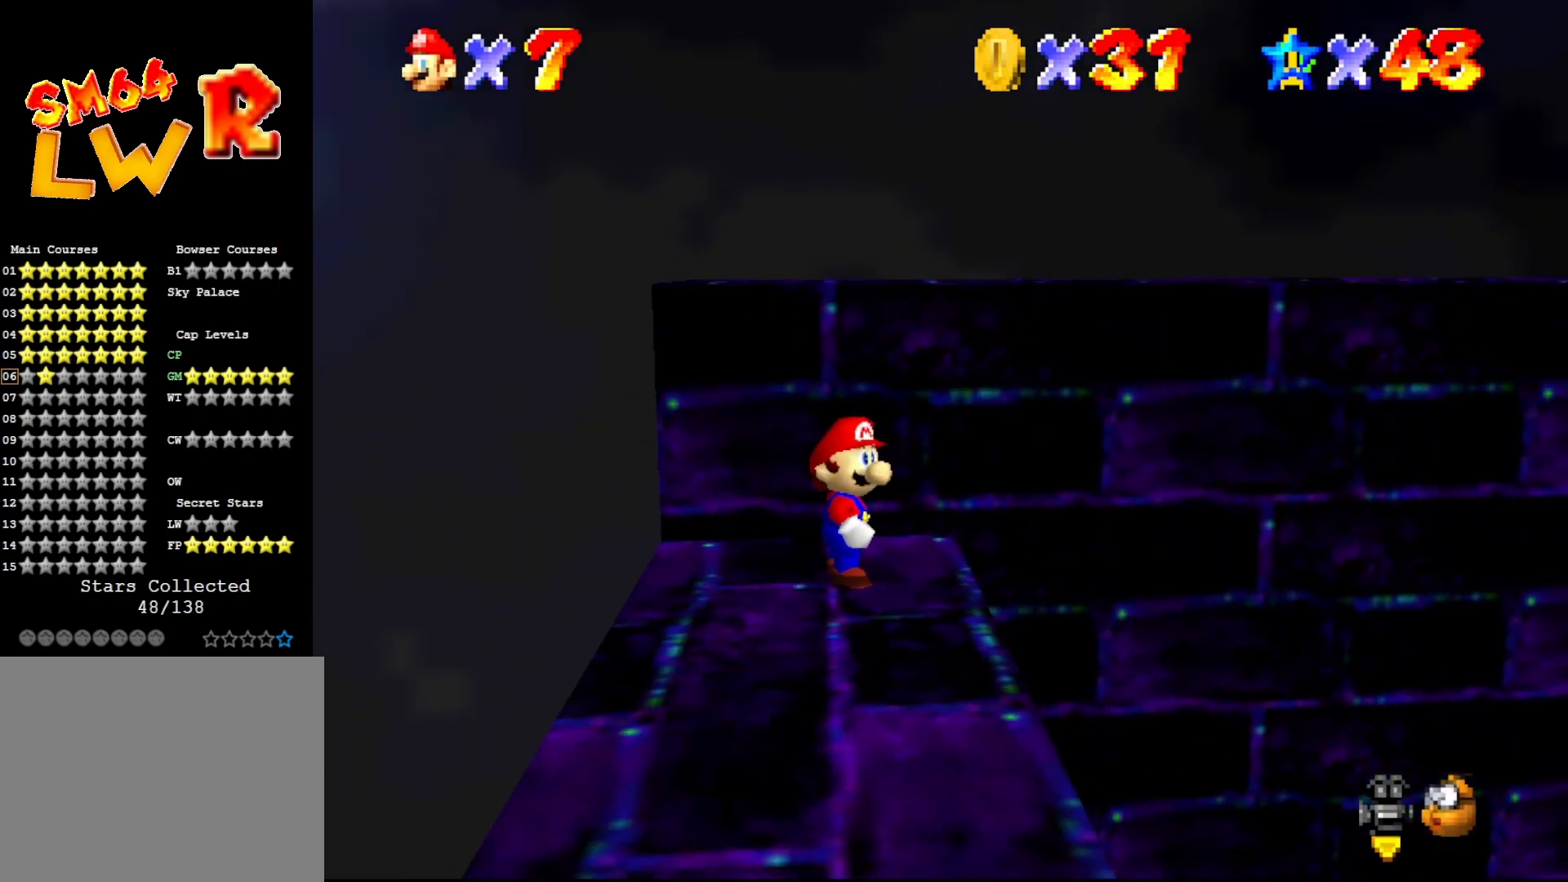
{"buttons": [], "left_stick": "center", "events": [[17, "C_DOWN", "up"], [133, "C_LEFT", "down"], [250, "C_LEFT", "up"], [300, "C_LEFT", "down"], [333, "C_LEFT", "up"]]}
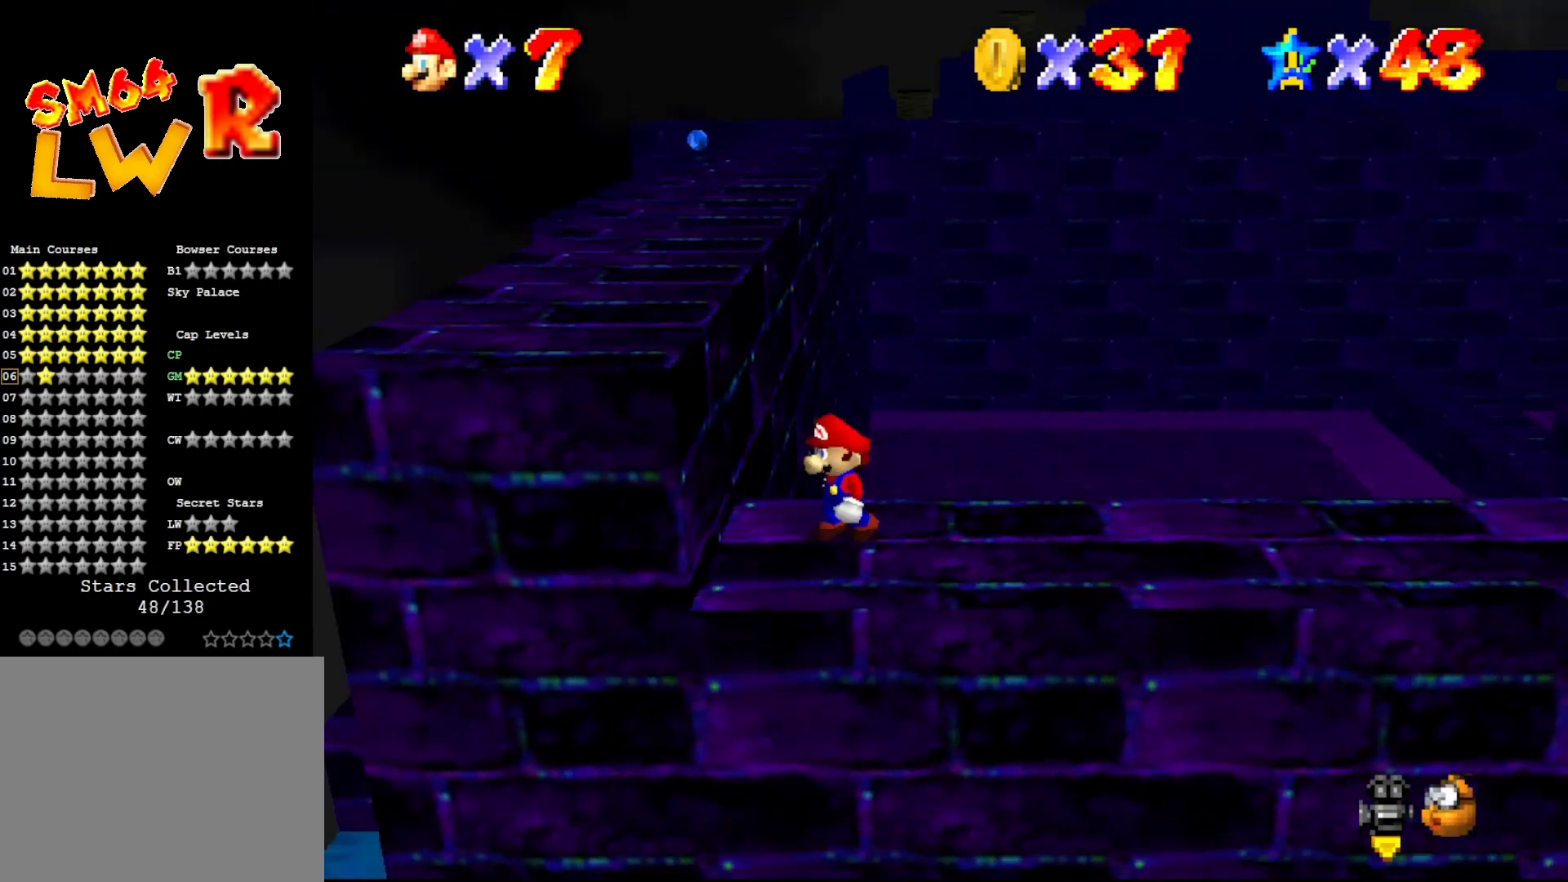
{"buttons": ["A"], "left_stick": "up-left", "events": [[33, "left_stick", "down-left"], [183, "left_stick", "left"], [283, "A", "down"], [333, "left_stick", "up-left"]]}
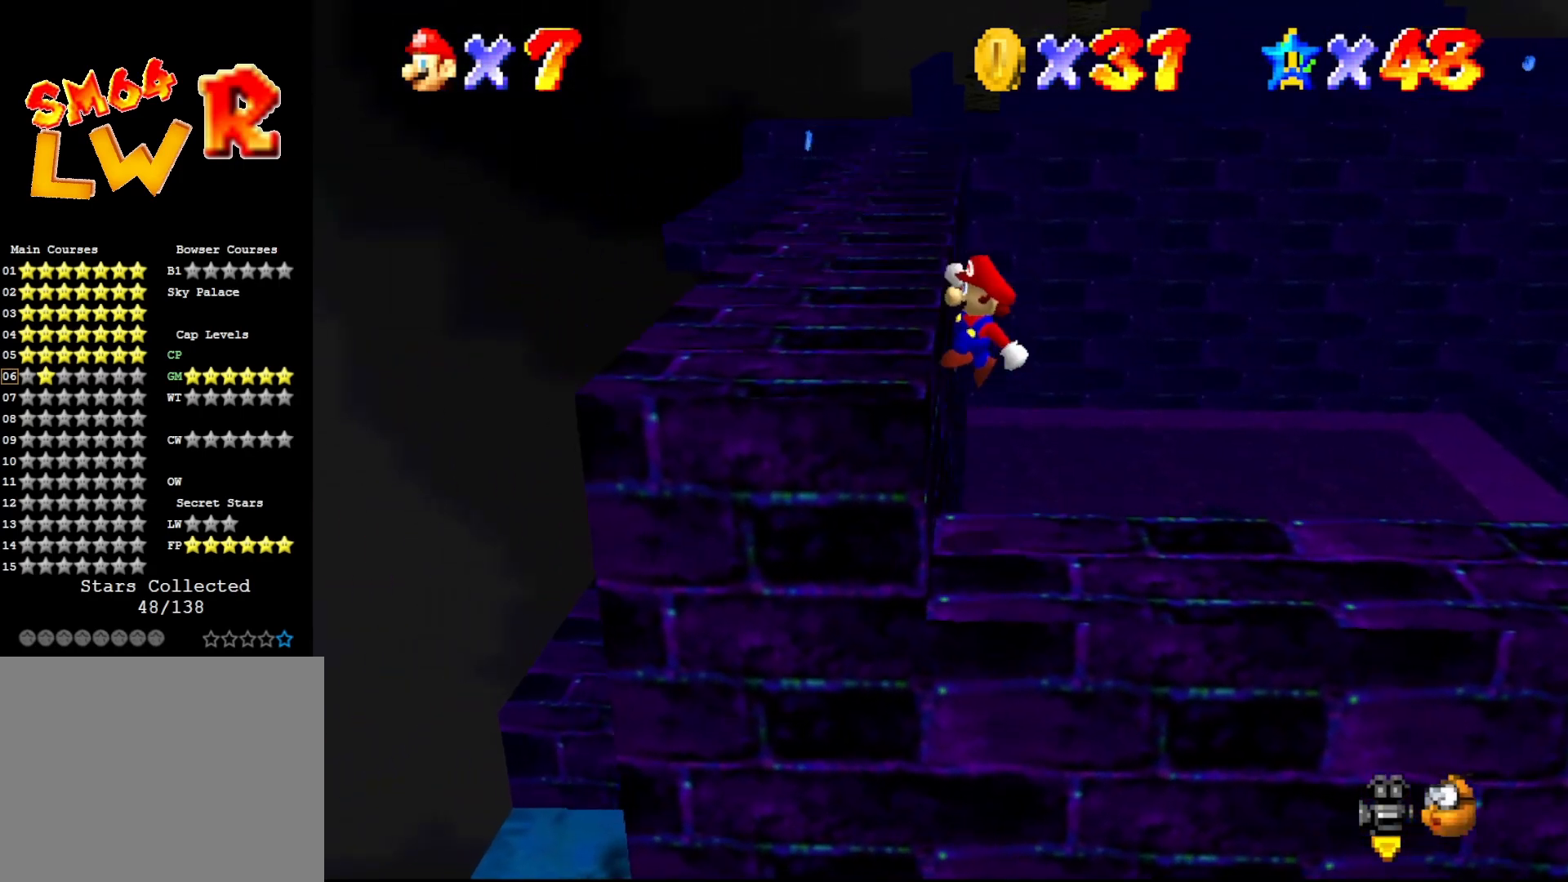
{"buttons": [], "left_stick": "center", "events": [[217, "A", "up"], [217, "left_stick", "center"]]}
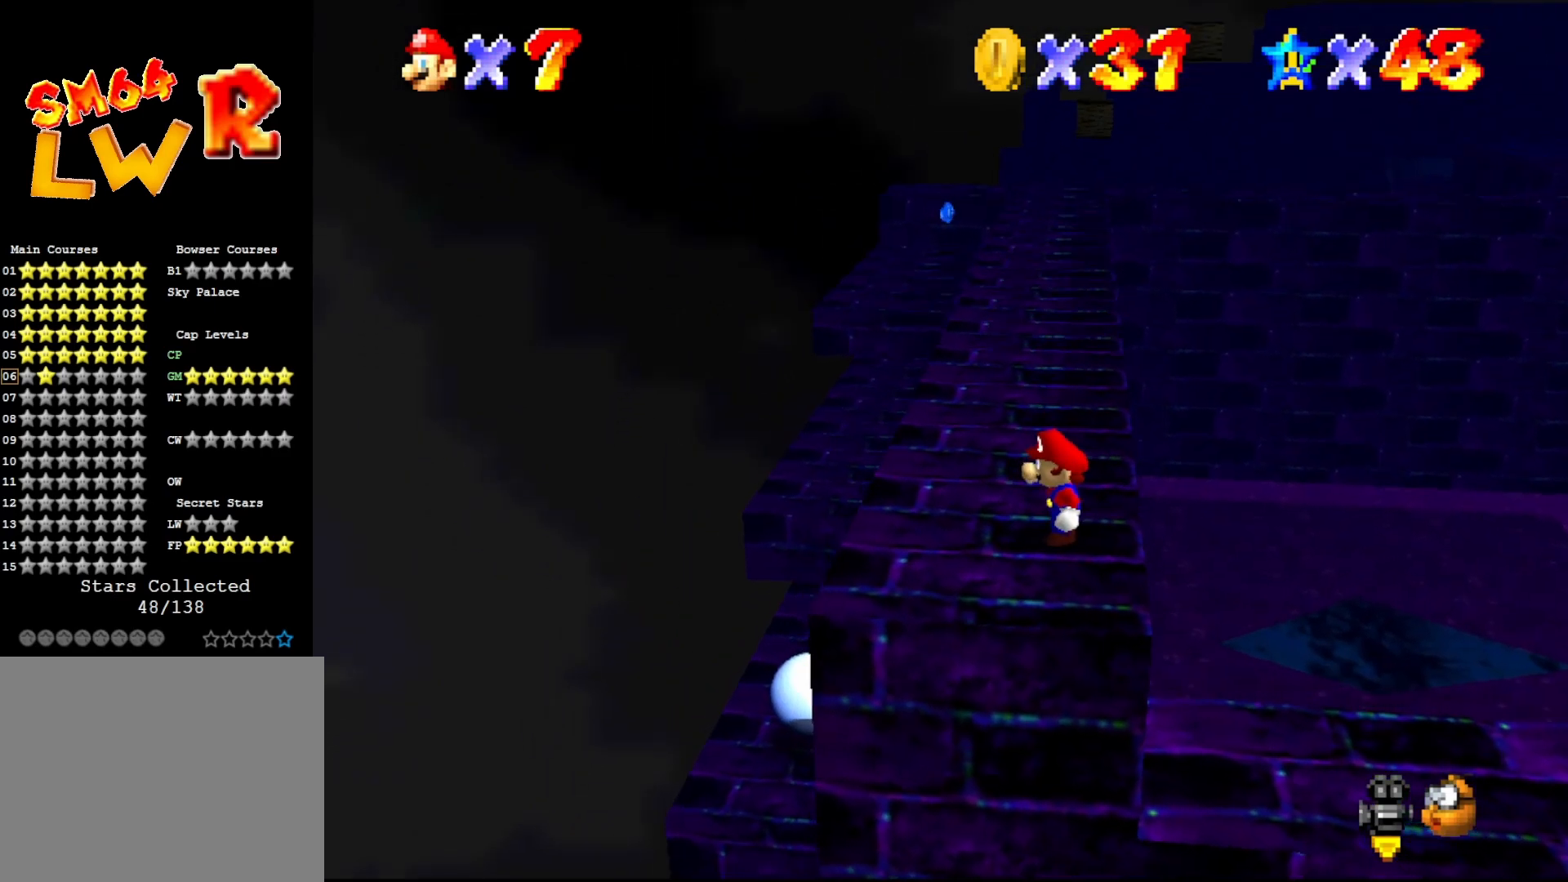
{"buttons": ["C_LEFT"], "left_stick": "up-left", "events": [[100, "left_stick", "left"], [167, "left_stick", "up-left"], [450, "C_LEFT", "down"]]}
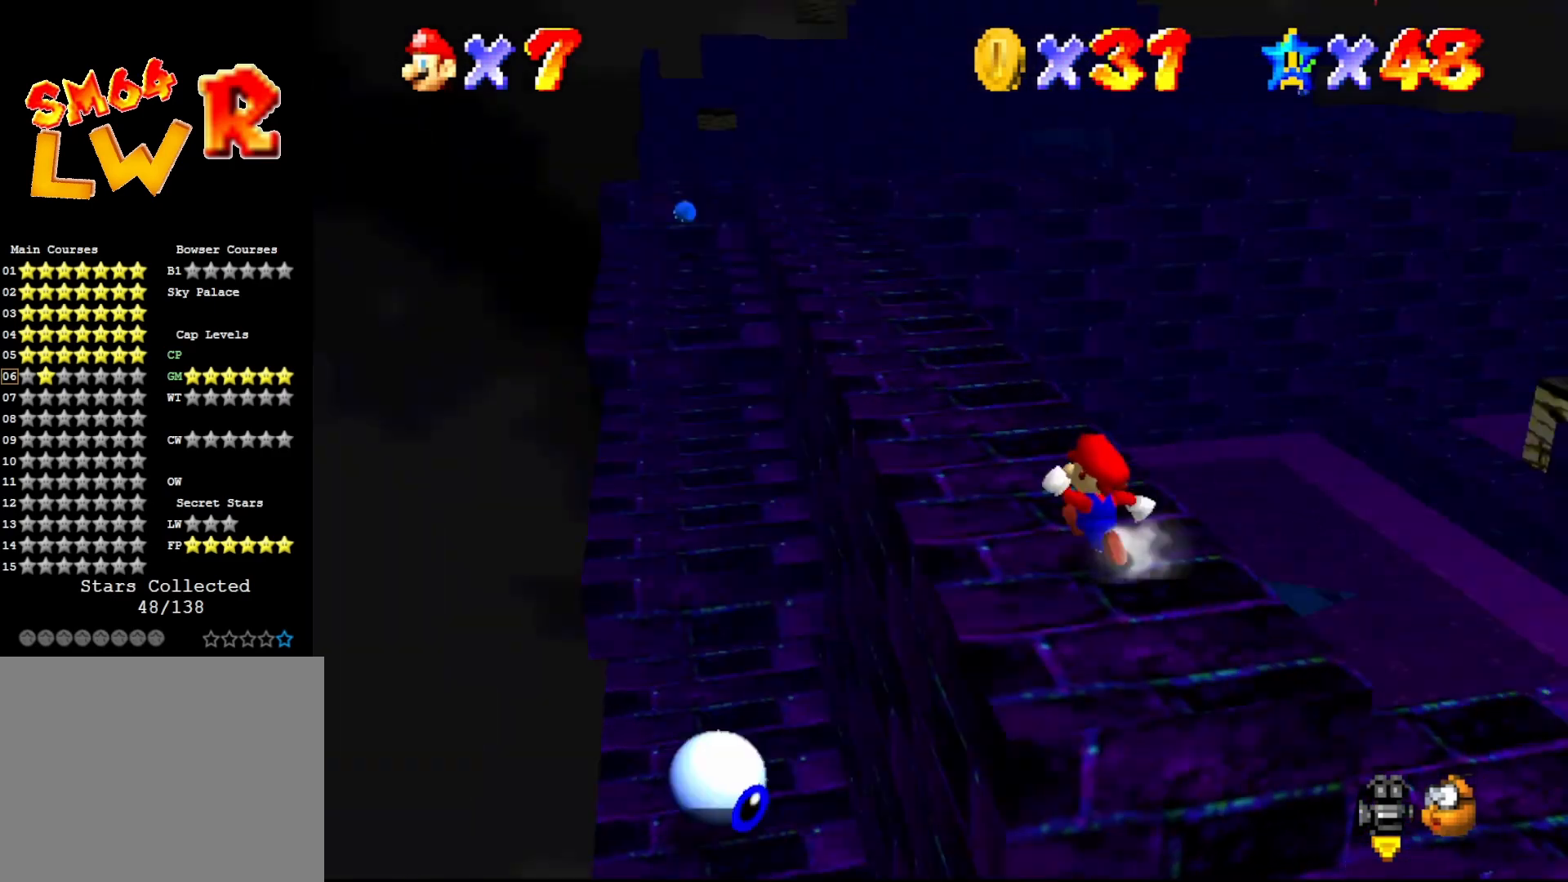
{"buttons": ["A"], "left_stick": "up-left", "events": [[33, "C_LEFT", "up"], [467, "A", "down"]]}
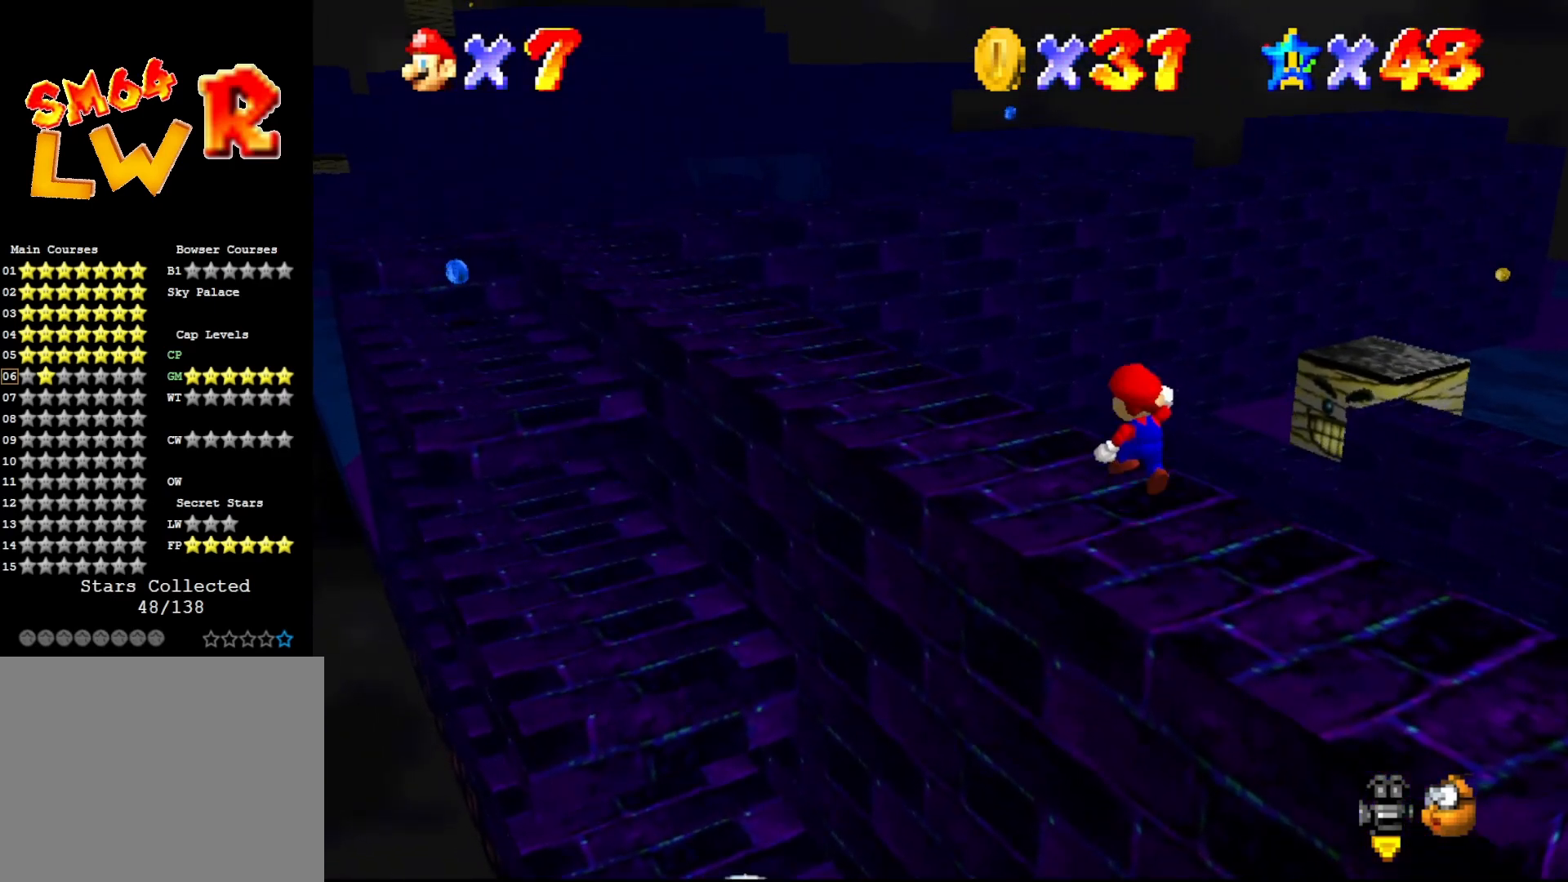
{"buttons": ["A"], "left_stick": "left", "events": [[117, "left_stick", "left"]]}
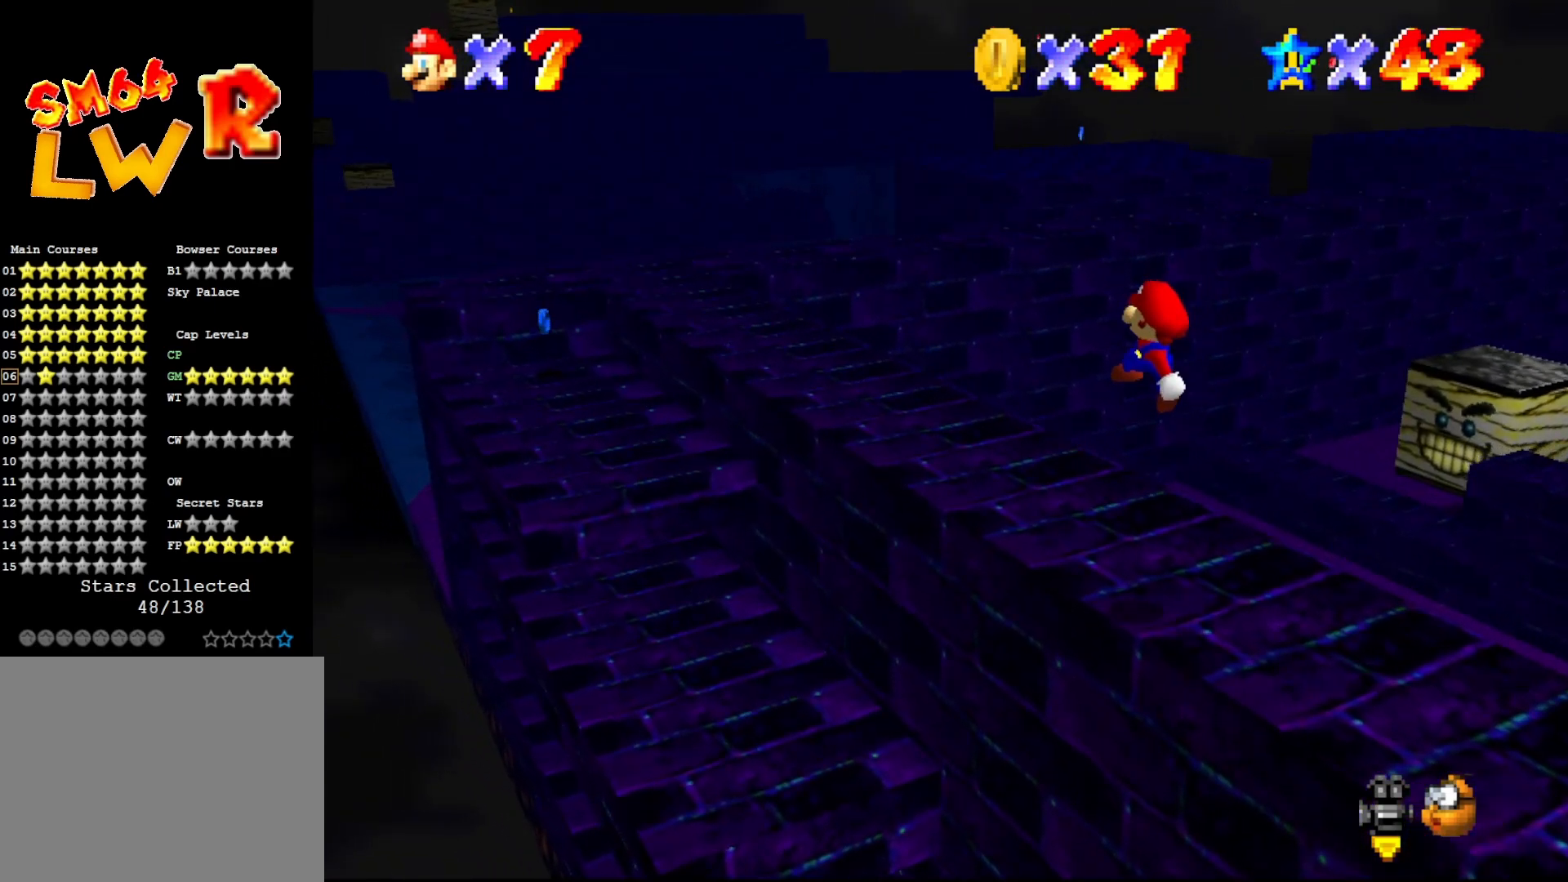
{"buttons": [], "left_stick": "left", "events": [[117, "A", "up"]]}
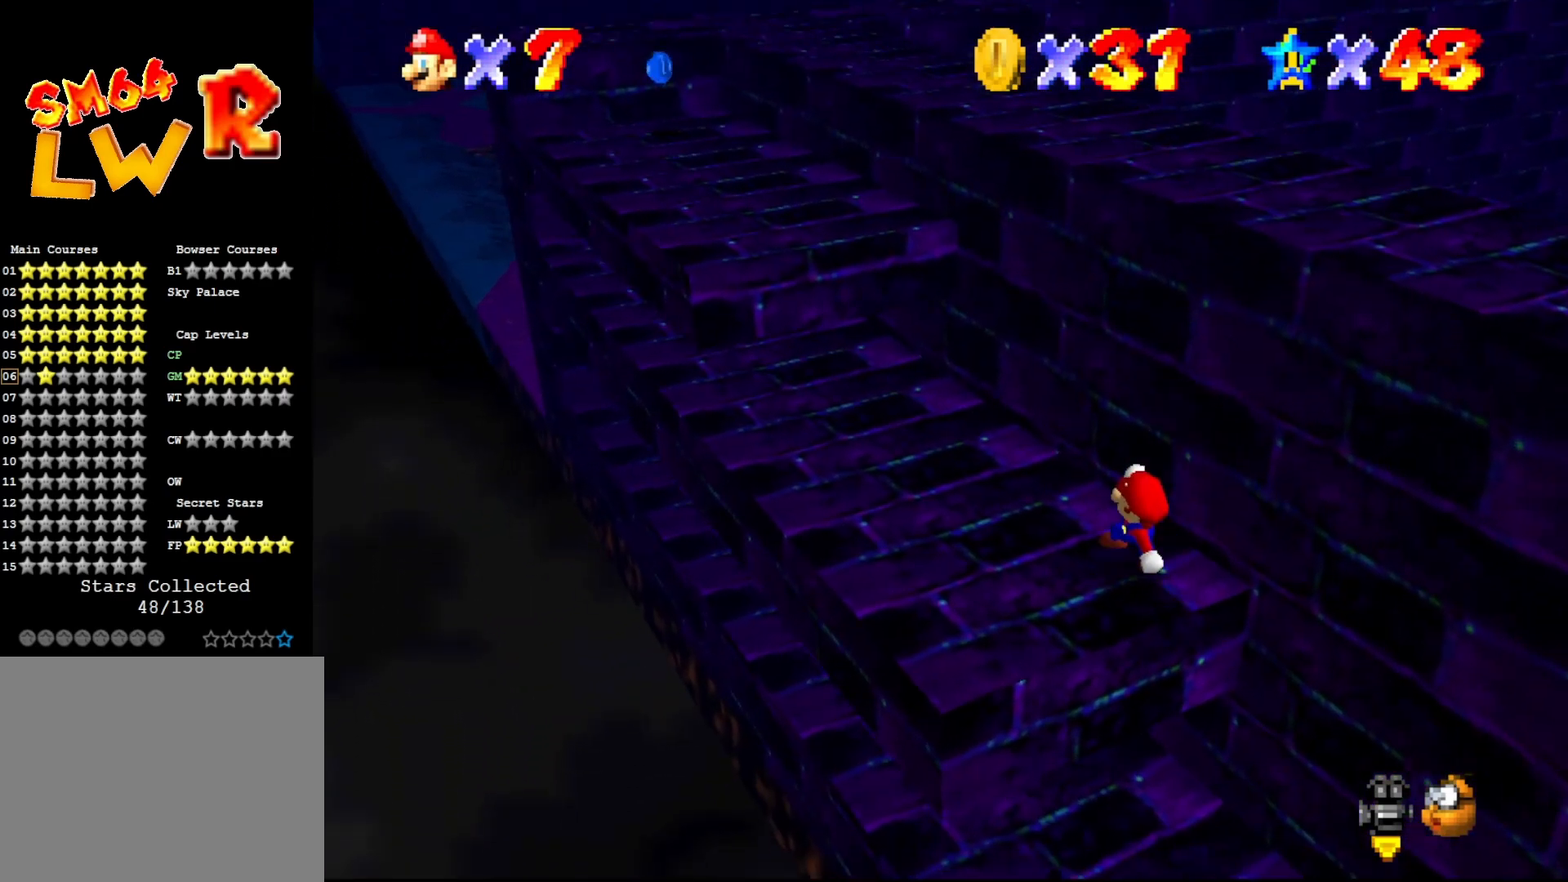
{"buttons": [], "left_stick": "left", "events": [[50, "C_LEFT", "down"], [67, "left_stick", "center"], [167, "C_LEFT", "up"], [500, "left_stick", "left"]]}
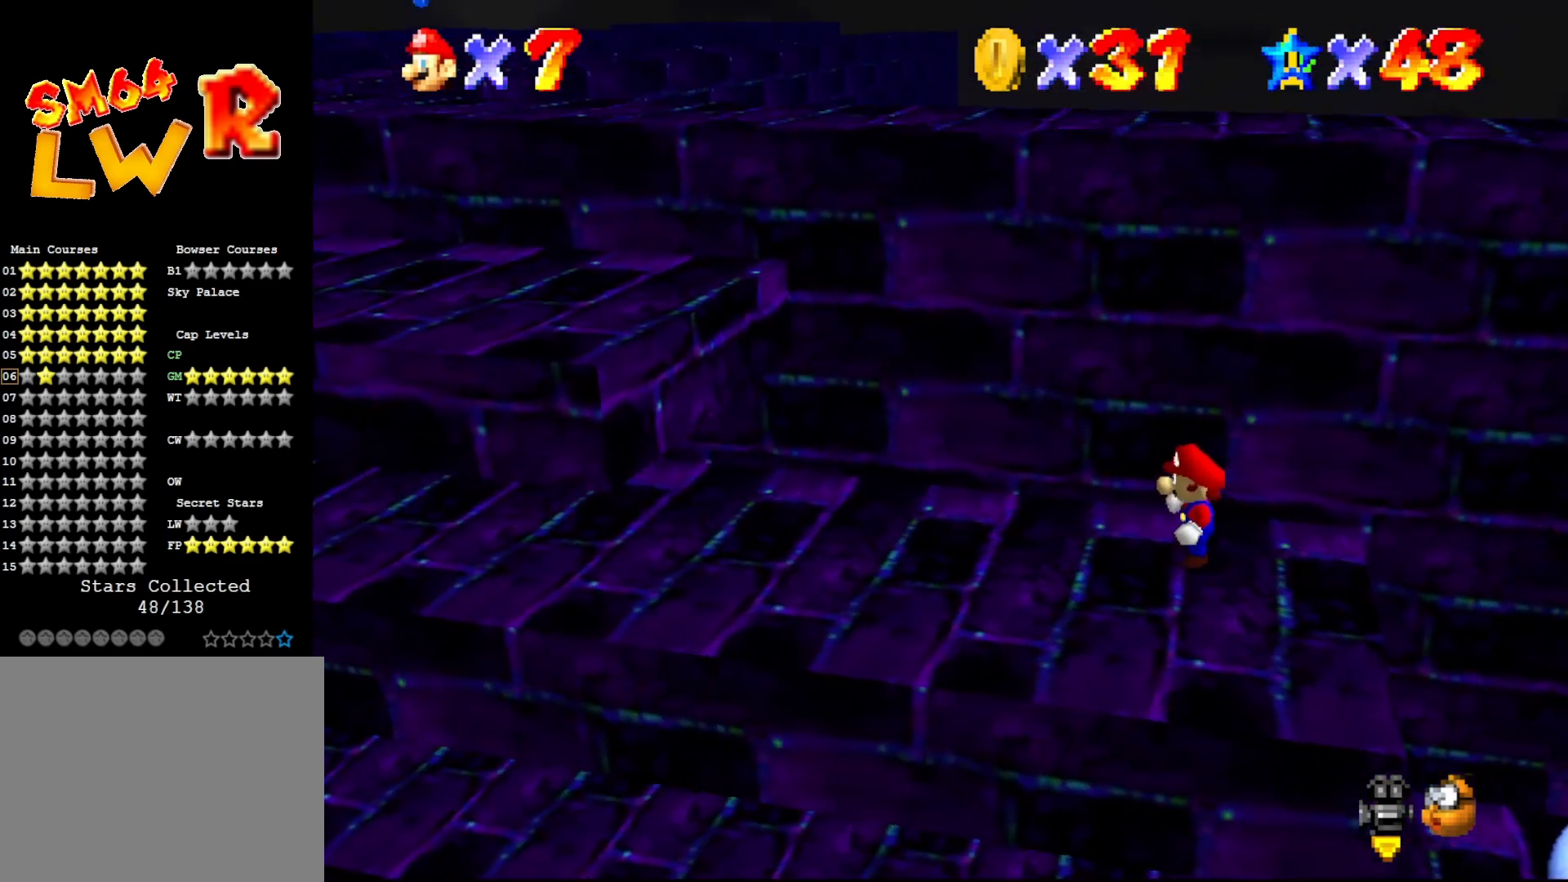
{"buttons": [], "left_stick": "left", "events": []}
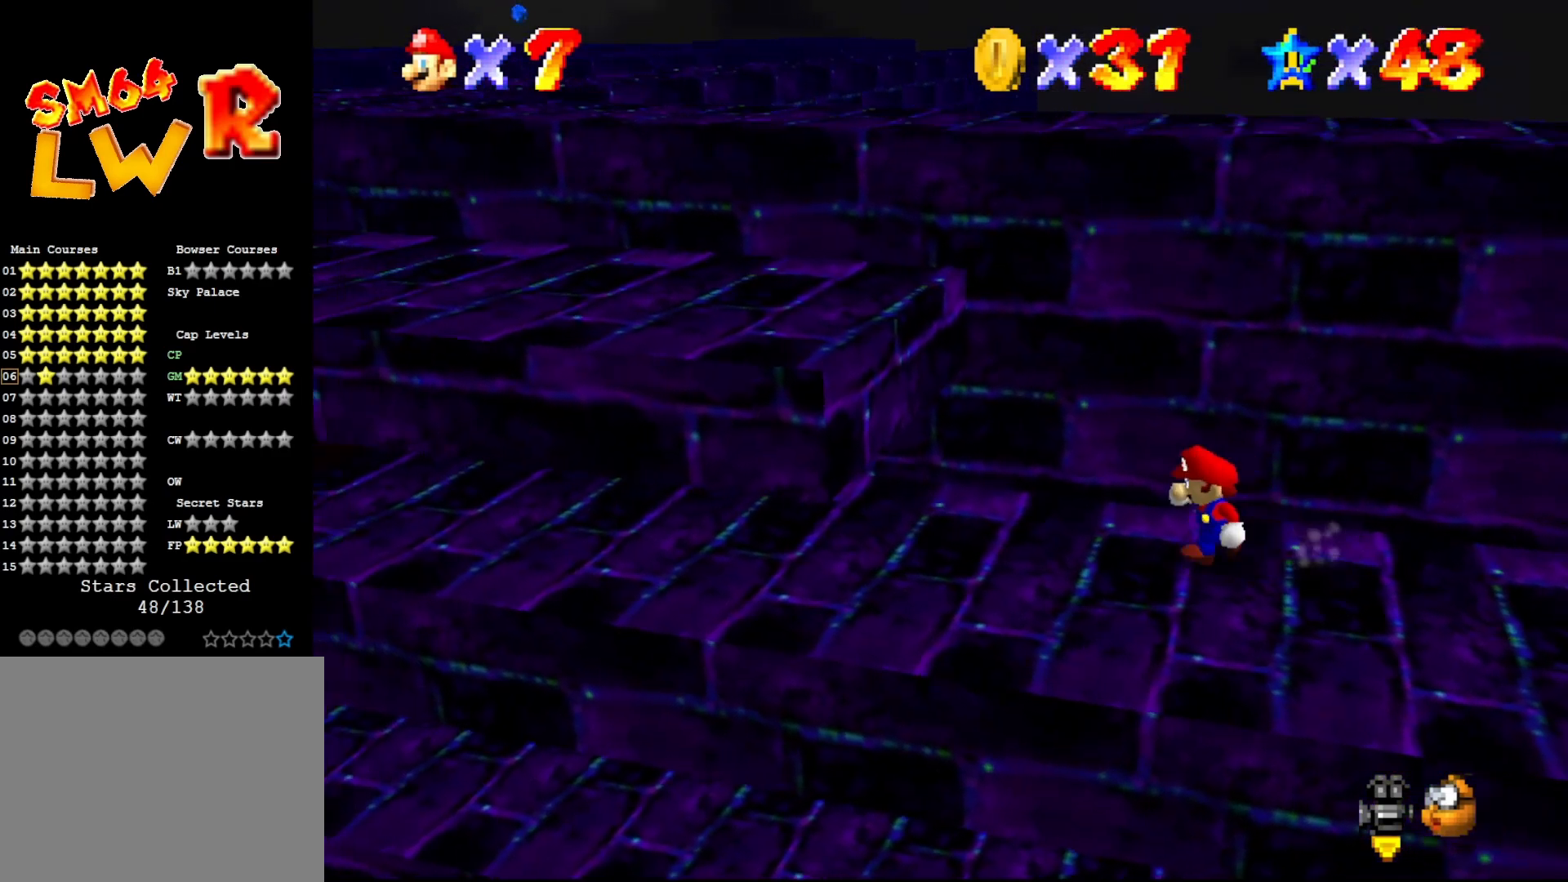
{"buttons": [], "left_stick": "center", "events": [[500, "left_stick", "center"]]}
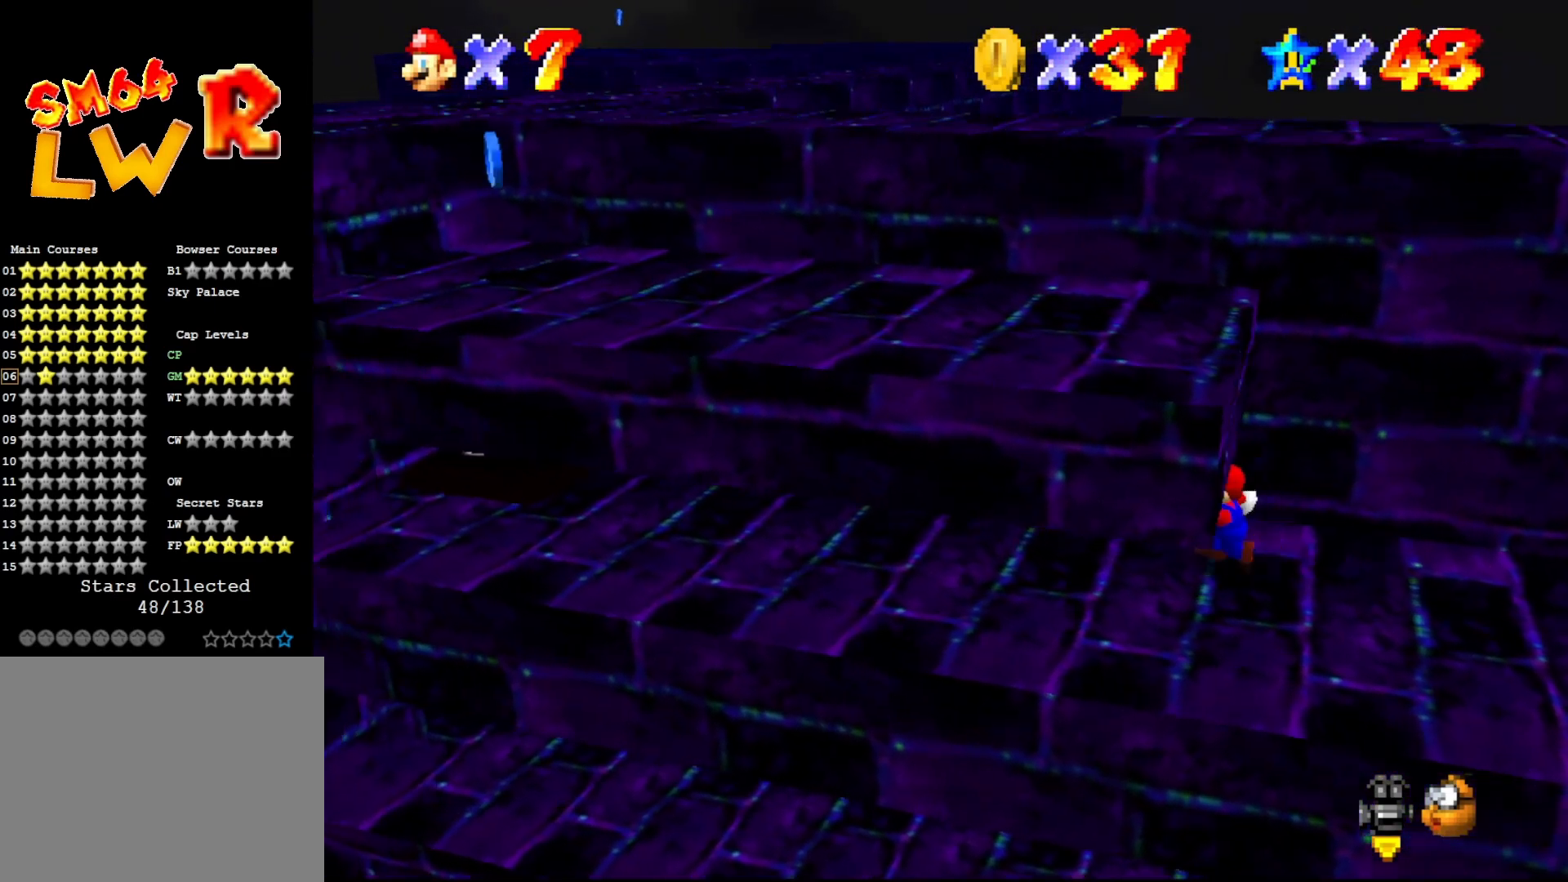
{"buttons": [], "left_stick": "down-left", "events": [[333, "left_stick", "down"], [417, "left_stick", "down-left"]]}
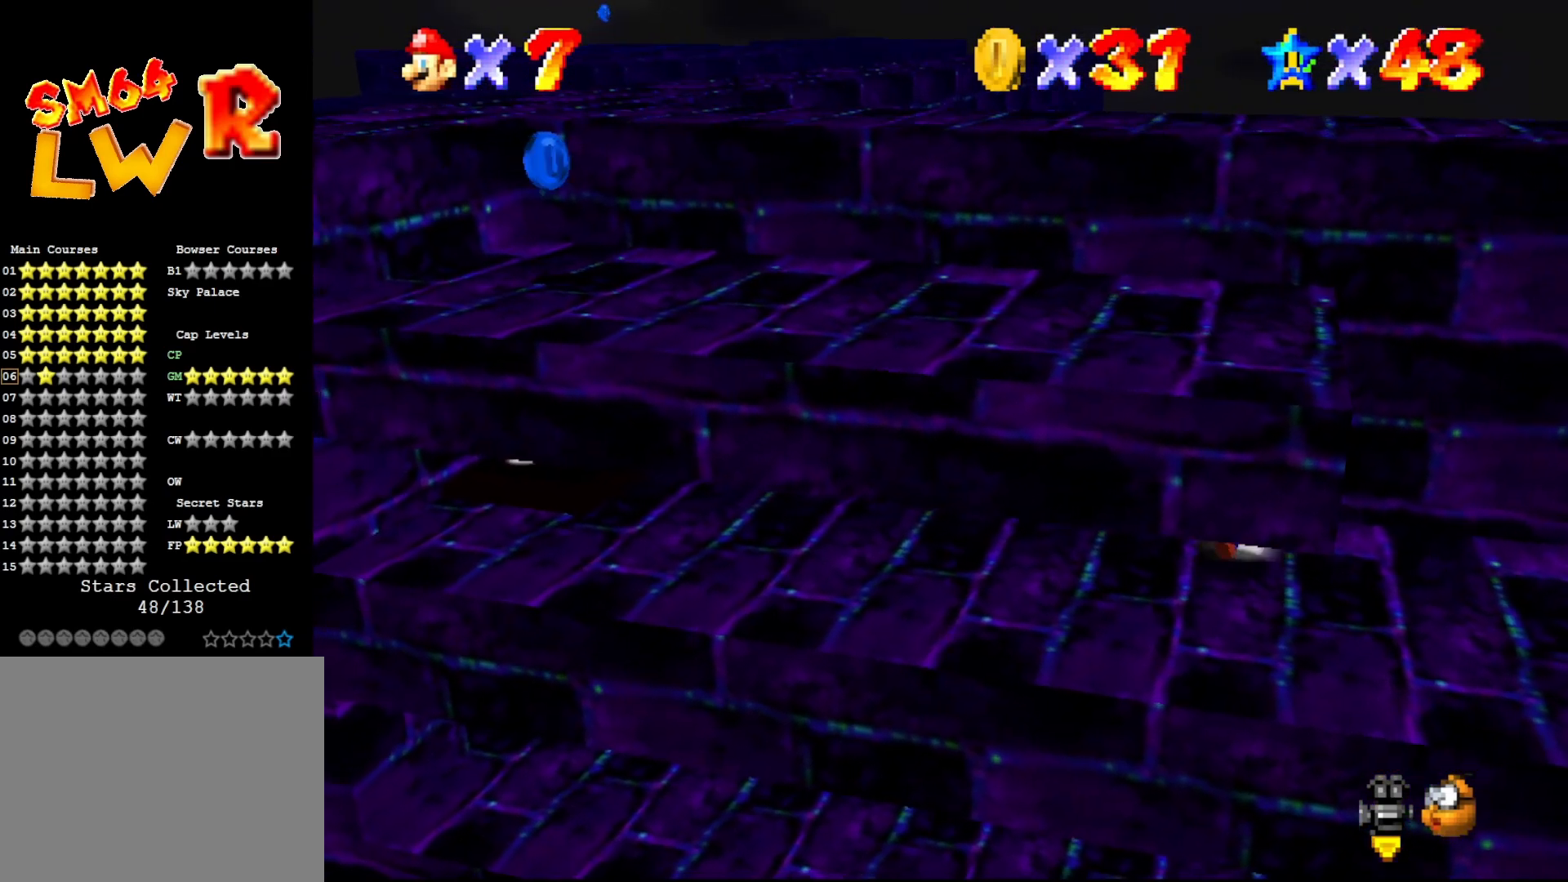
{"buttons": [], "left_stick": "left", "events": [[250, "left_stick", "left"]]}
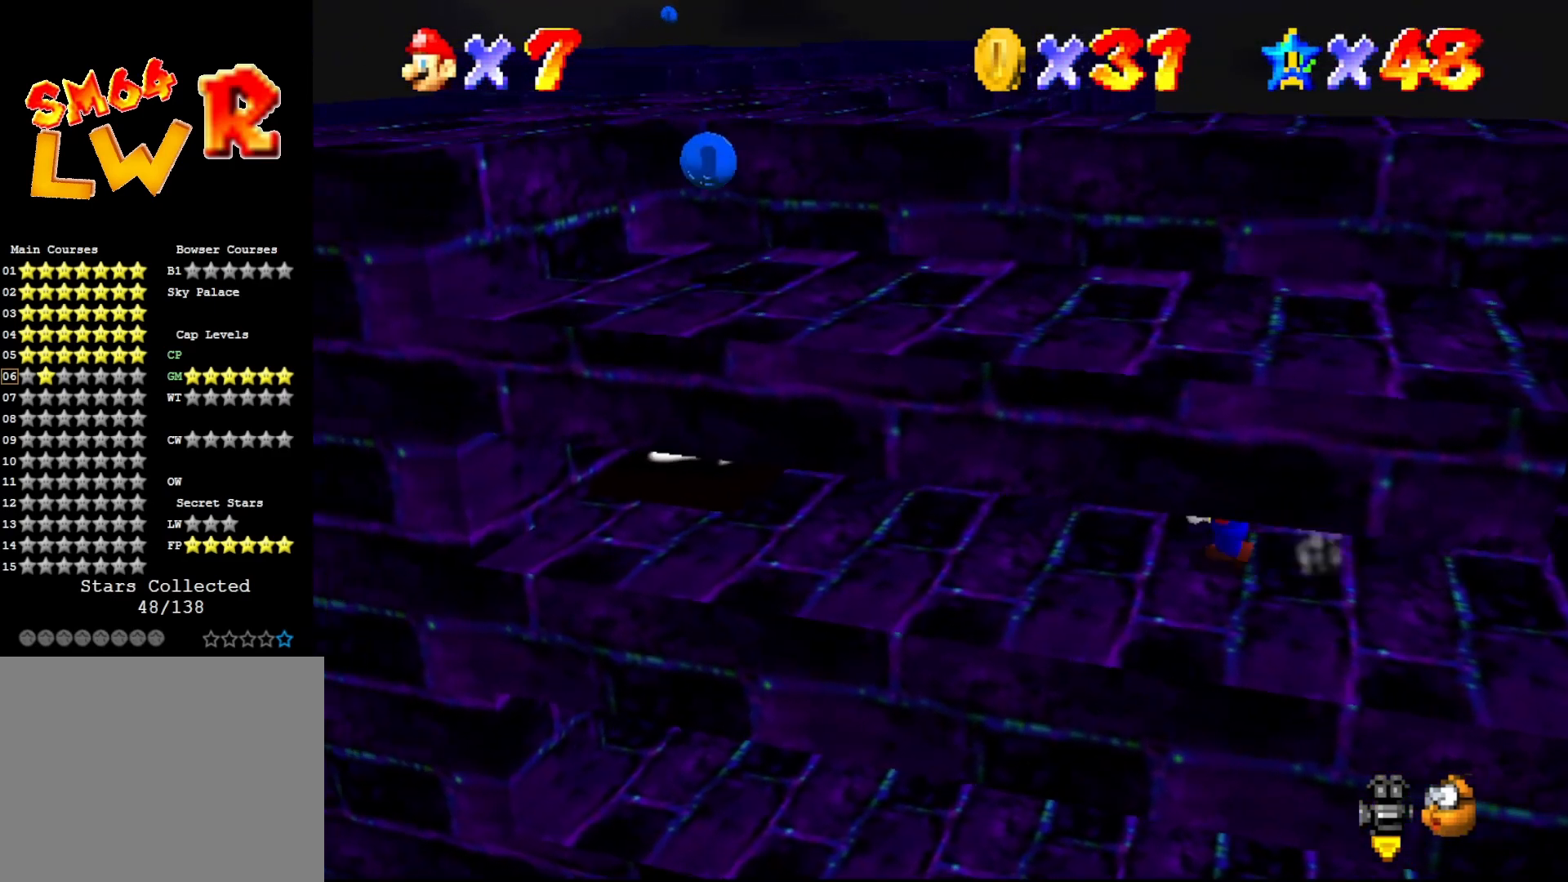
{"buttons": [], "left_stick": "left", "events": [[67, "A", "down"], [67, "B", "down"], [233, "A", "up"], [233, "B", "up"]]}
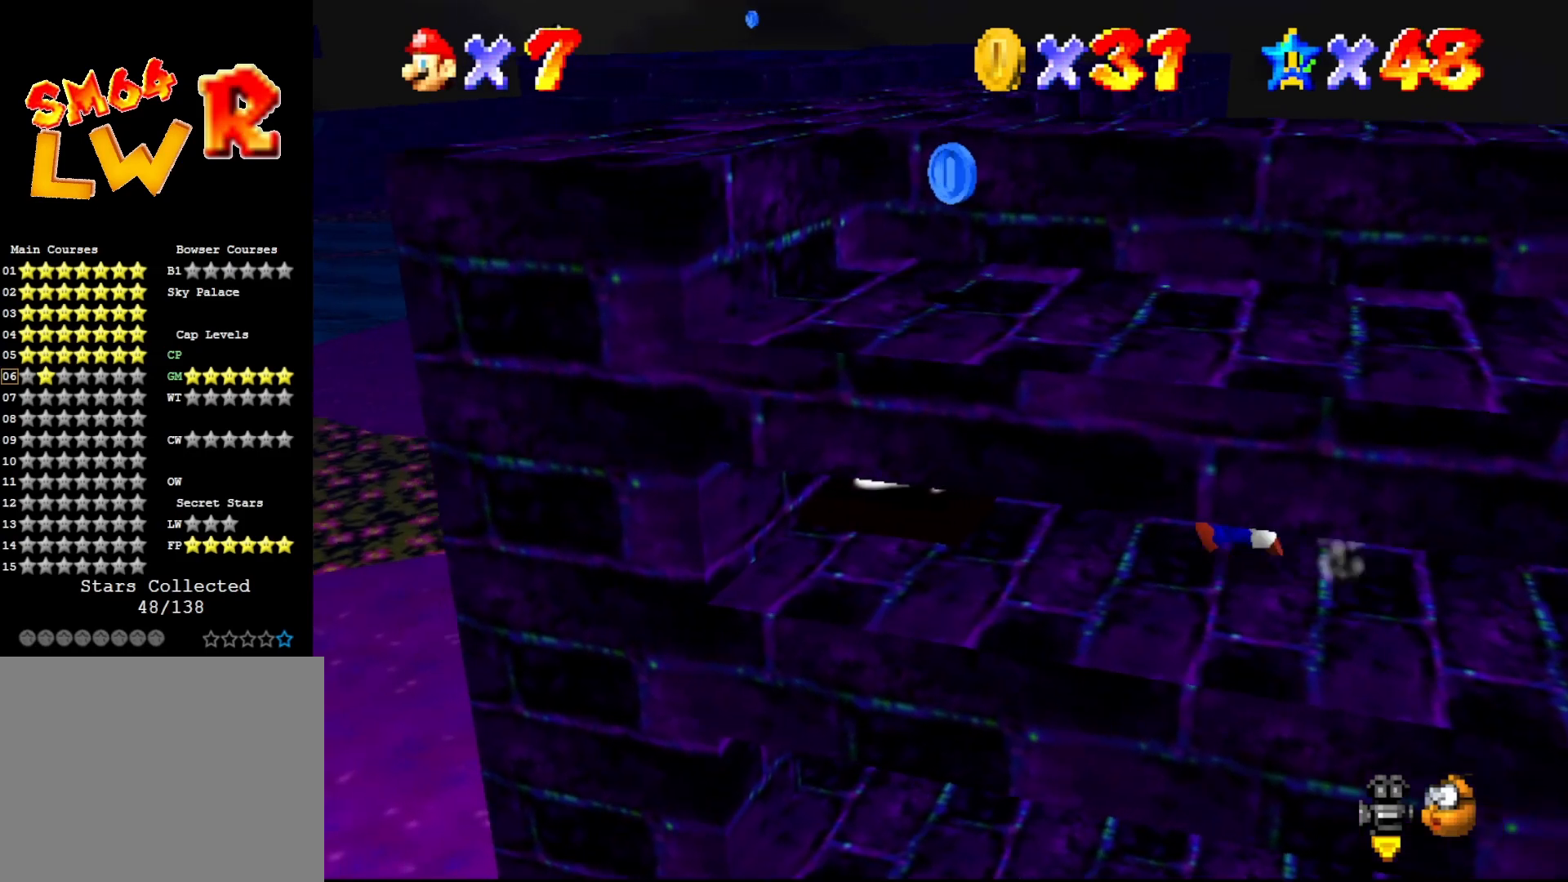
{"buttons": [], "left_stick": "right", "events": [[467, "left_stick", "right"]]}
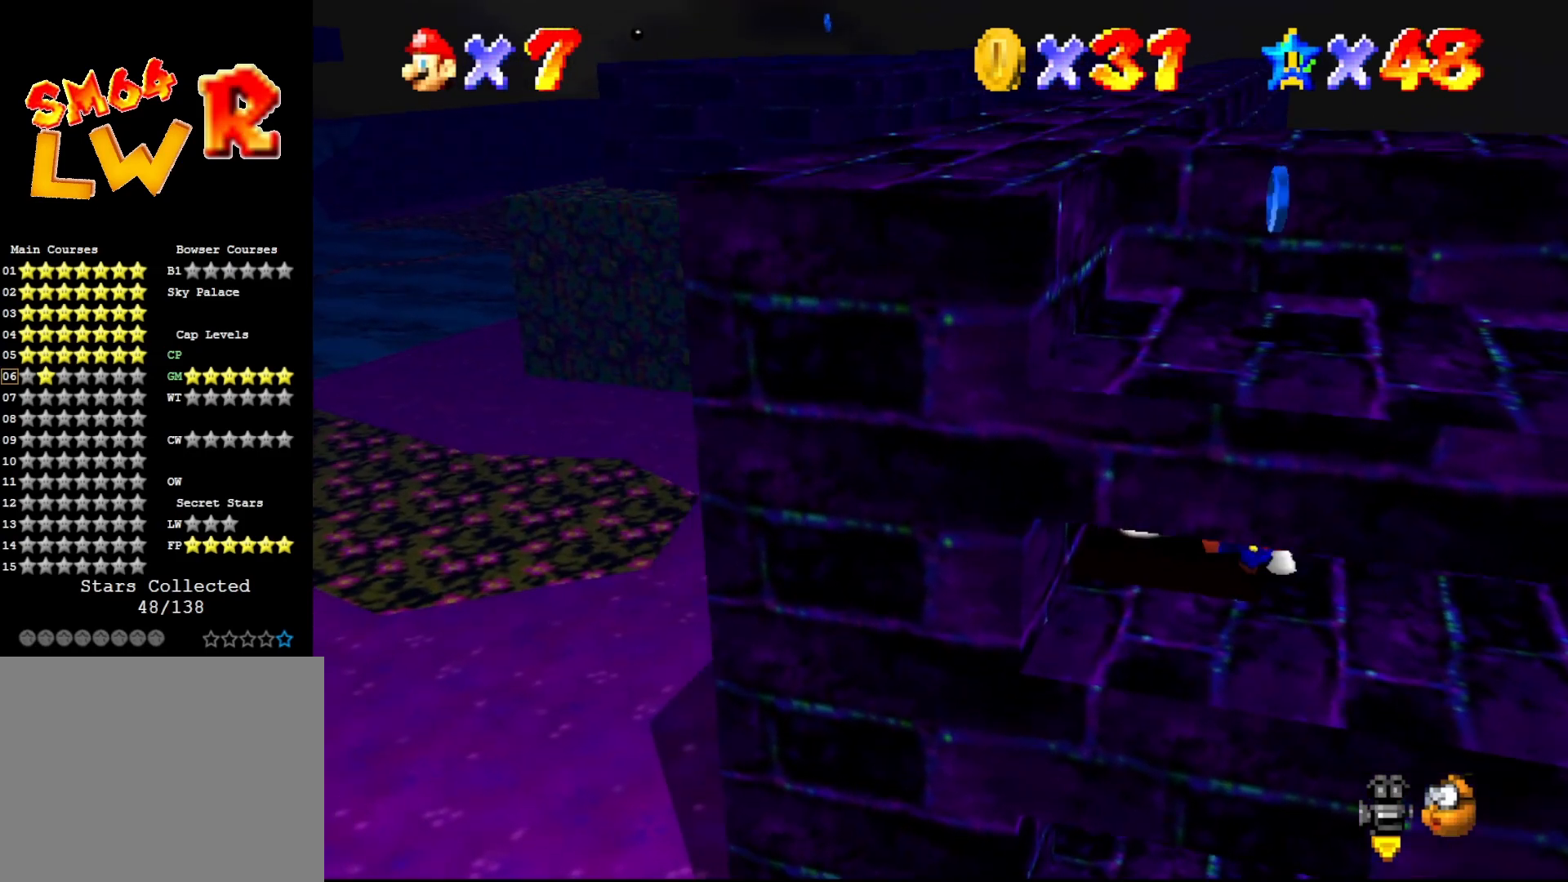
{"buttons": [], "left_stick": "right", "events": []}
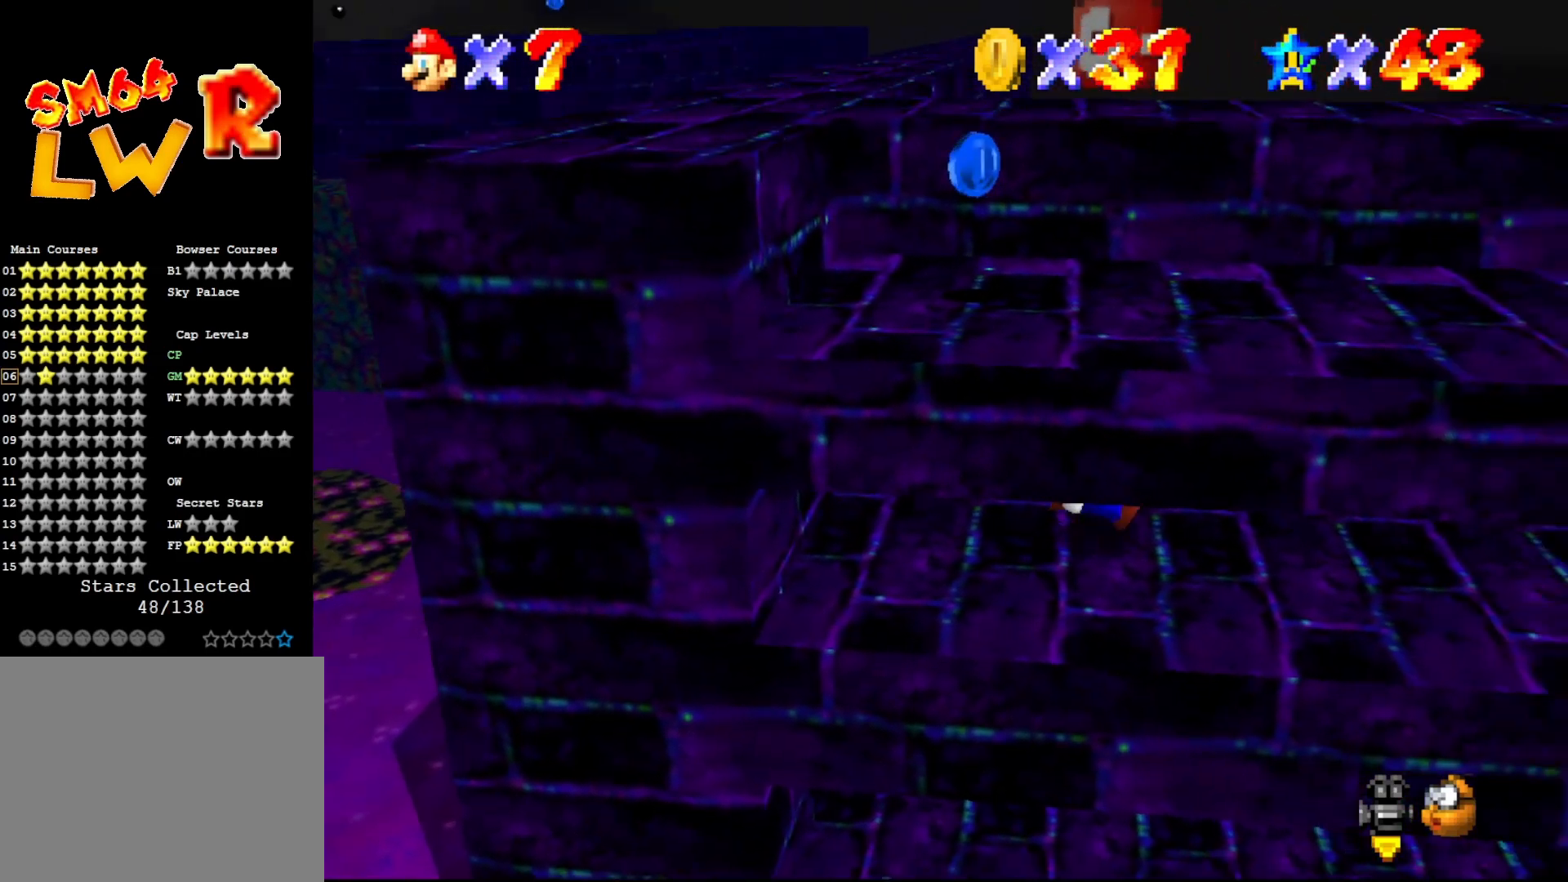
{"buttons": [], "left_stick": "right", "events": []}
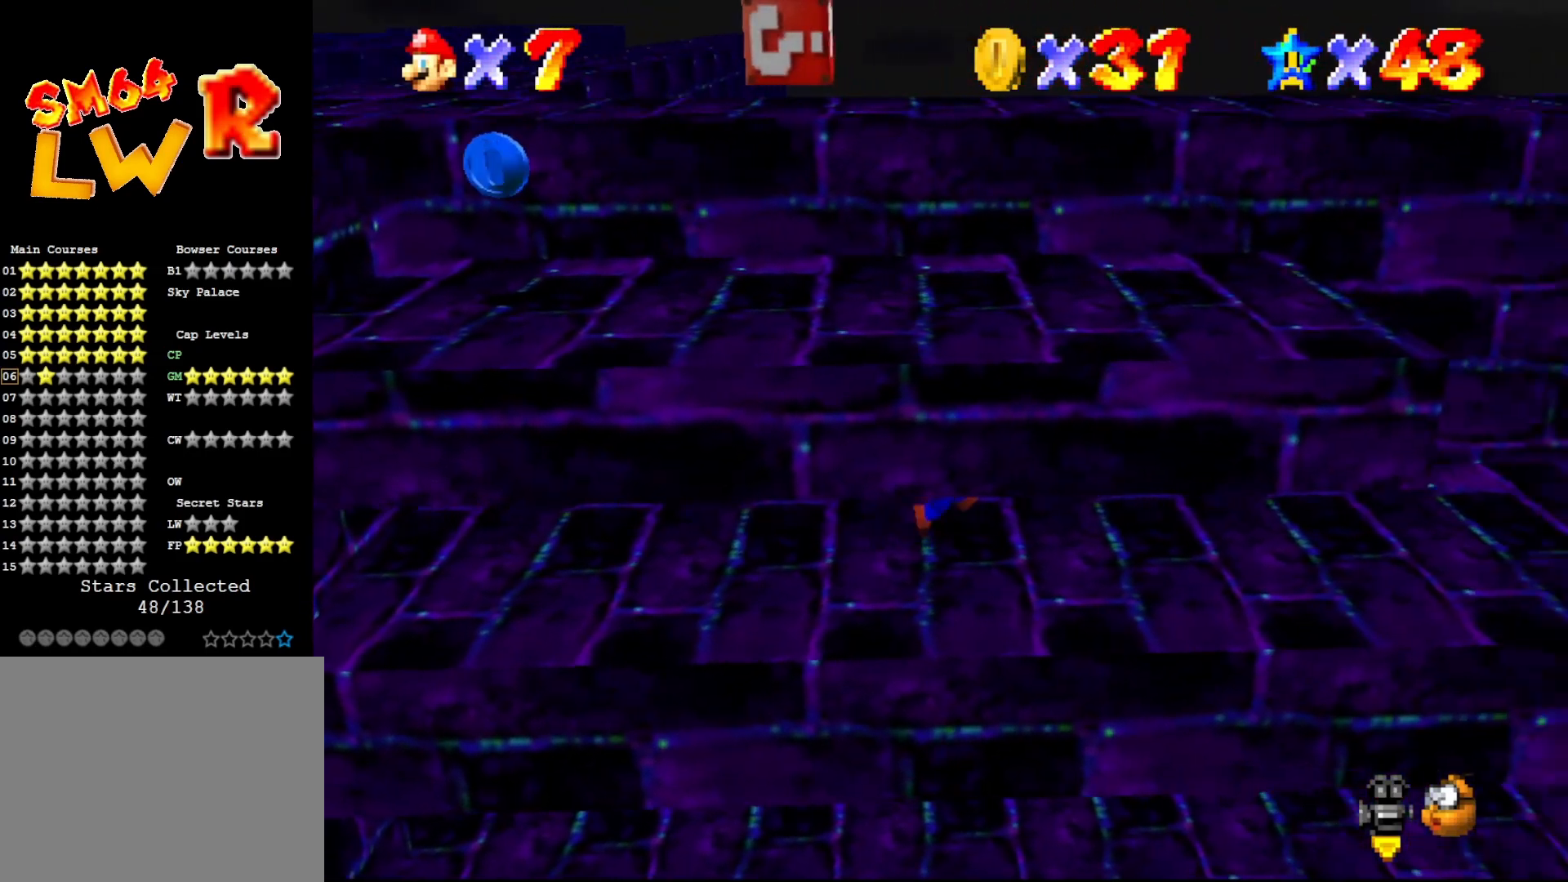
{"buttons": [], "left_stick": "right", "events": []}
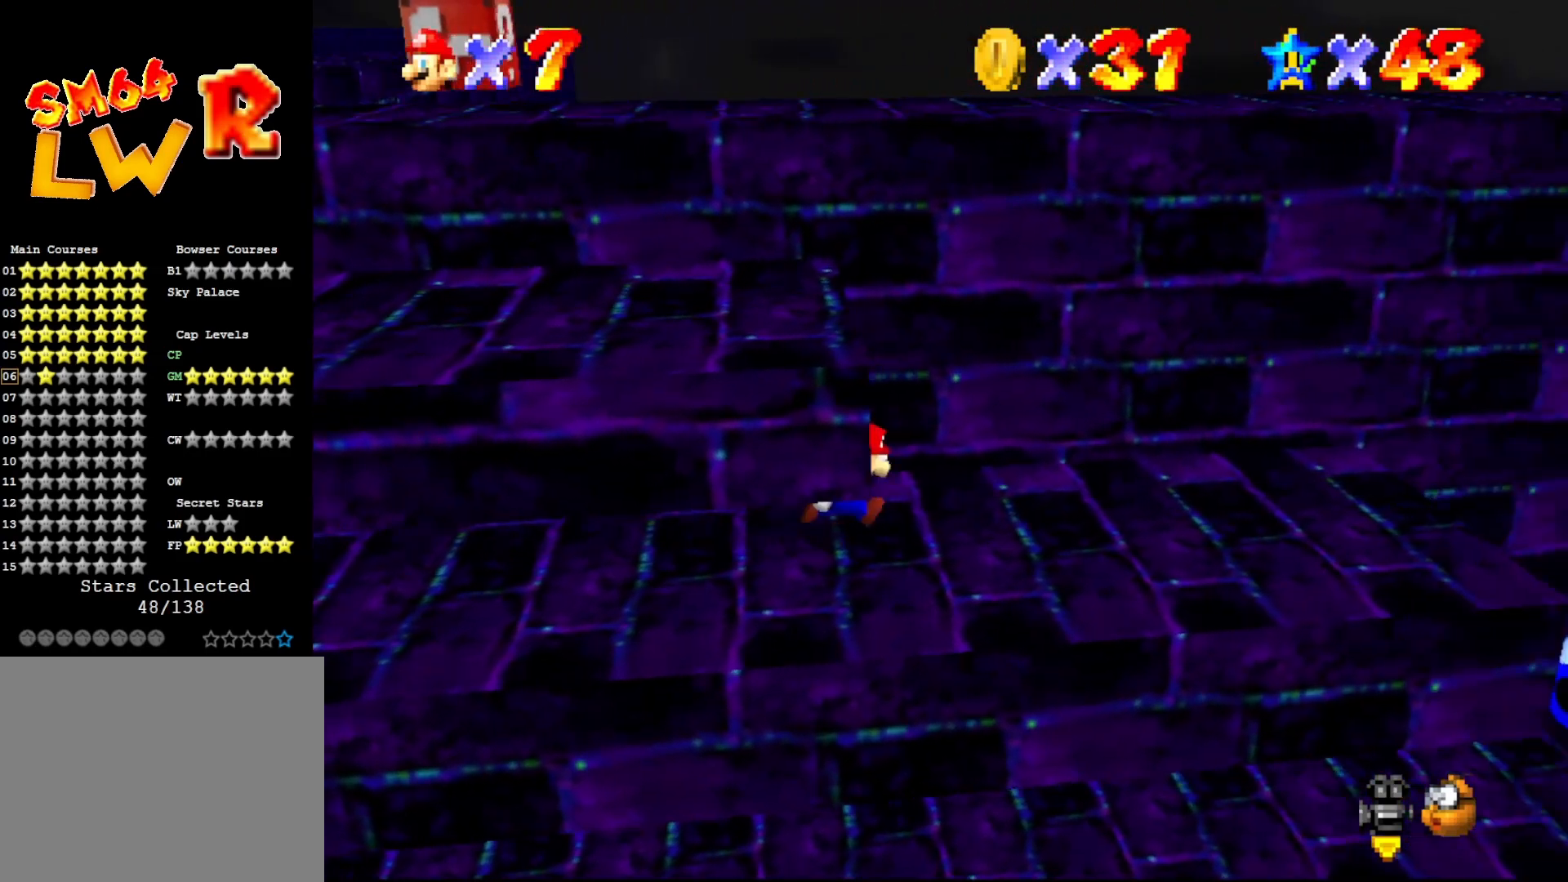
{"buttons": [], "left_stick": "left", "events": [[250, "left_stick", "left"], [300, "A", "down"], [467, "A", "up"]]}
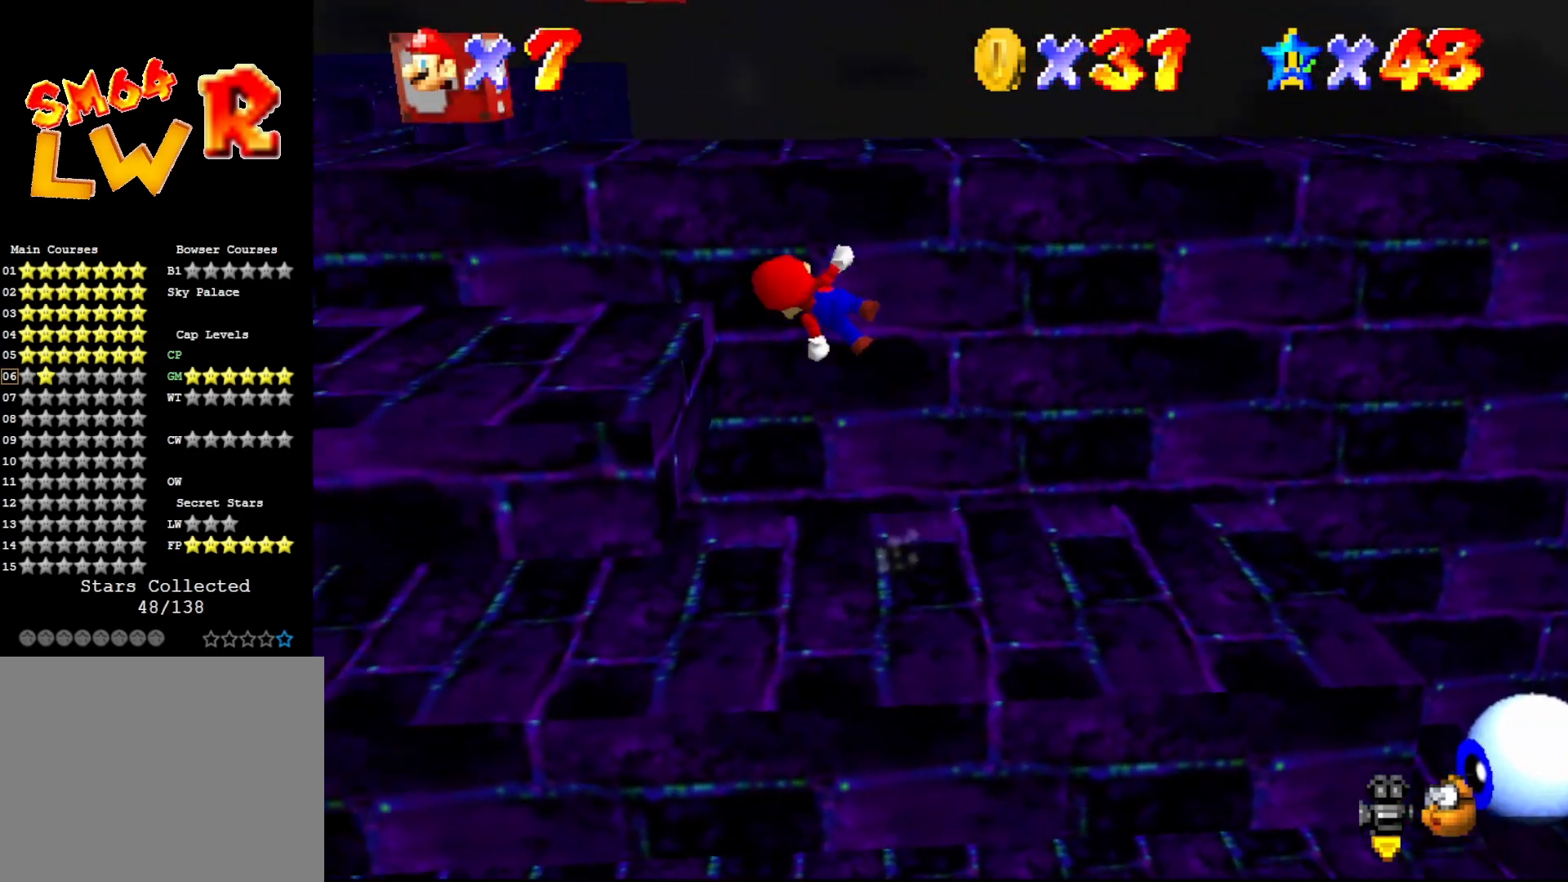
{"buttons": ["C_RIGHT"], "left_stick": "left", "events": [[417, "C_RIGHT", "down"]]}
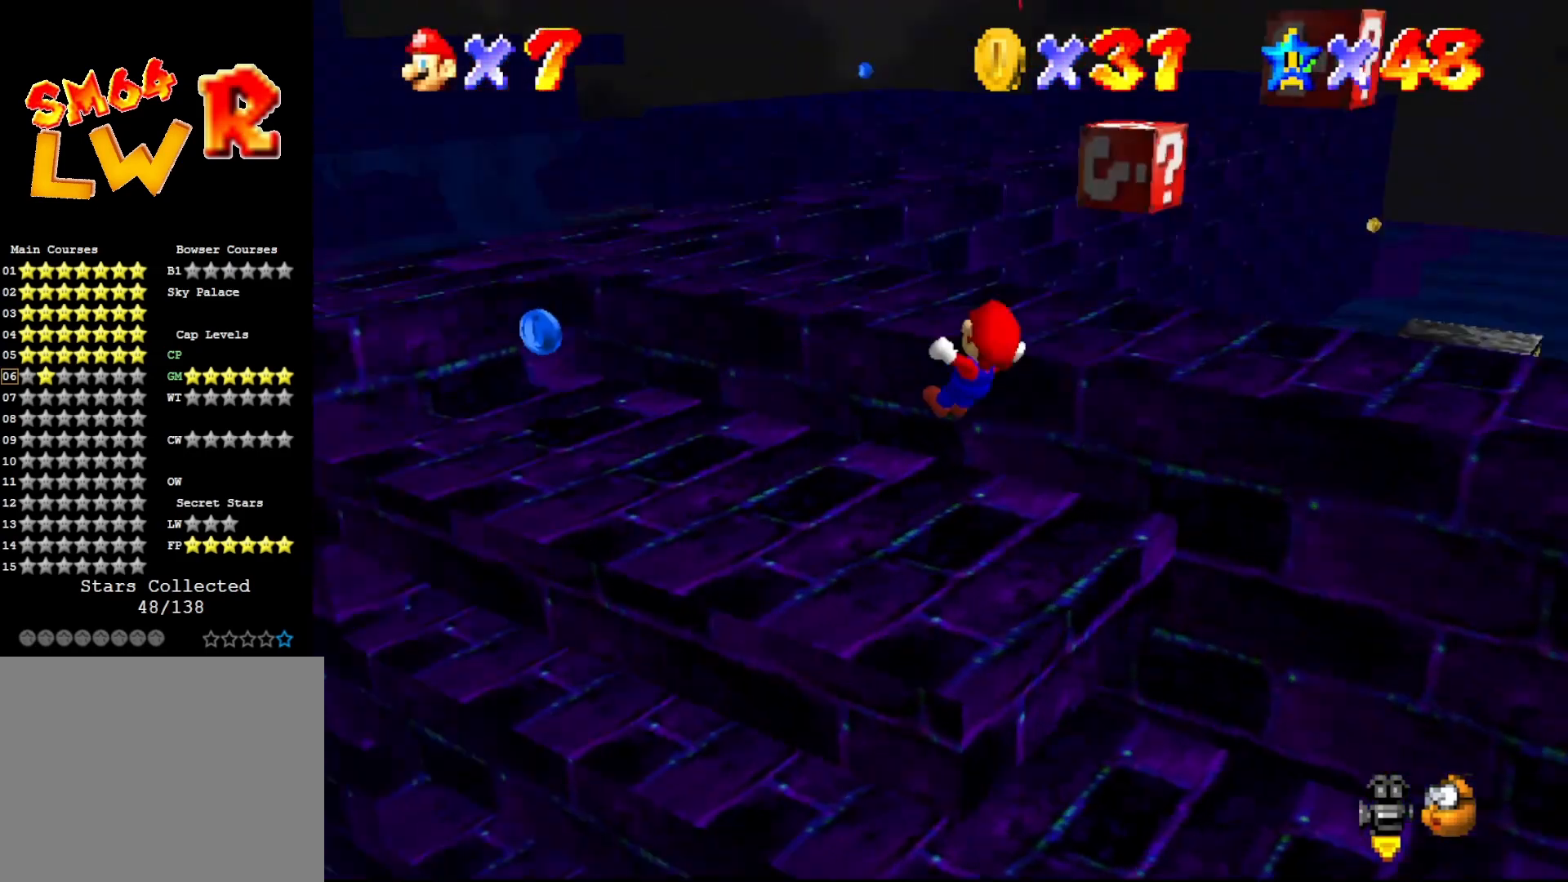
{"buttons": ["A"], "left_stick": "up", "events": [[50, "C_RIGHT", "up"], [200, "left_stick", "up-left"], [317, "left_stick", "up"], [500, "A", "down"]]}
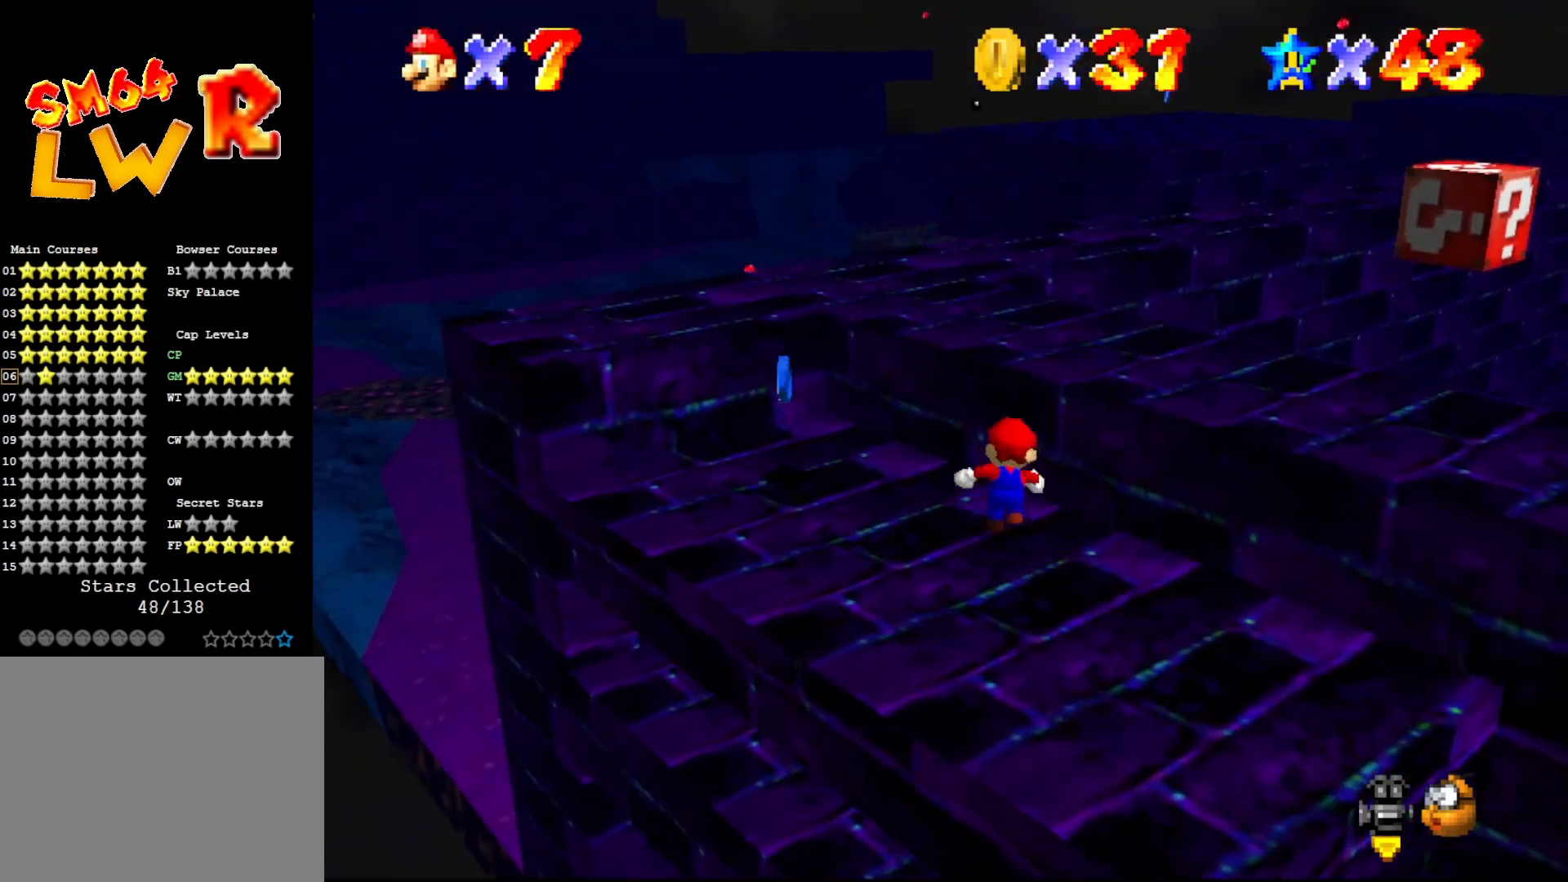
{"buttons": ["B"], "left_stick": "up", "events": [[167, "A", "up"], [267, "B", "down"]]}
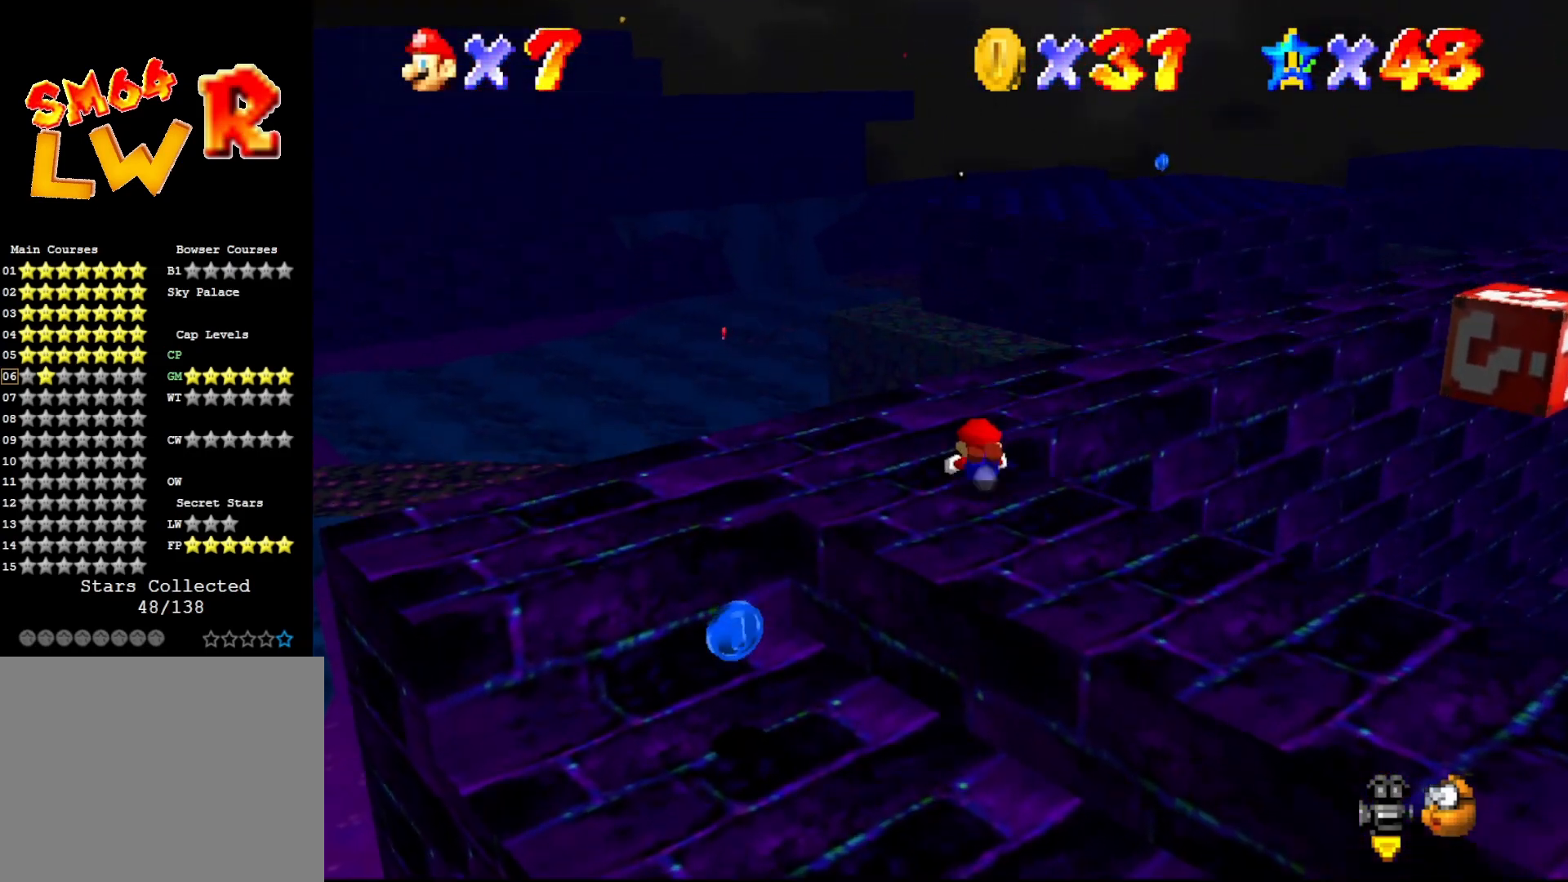
{"buttons": [], "left_stick": "center", "events": [[33, "A", "down"], [67, "B", "up"], [117, "A", "up"], [217, "C_LEFT", "down"], [217, "left_stick", "center"], [283, "C_LEFT", "up"], [333, "C_LEFT", "down"], [467, "C_LEFT", "up"]]}
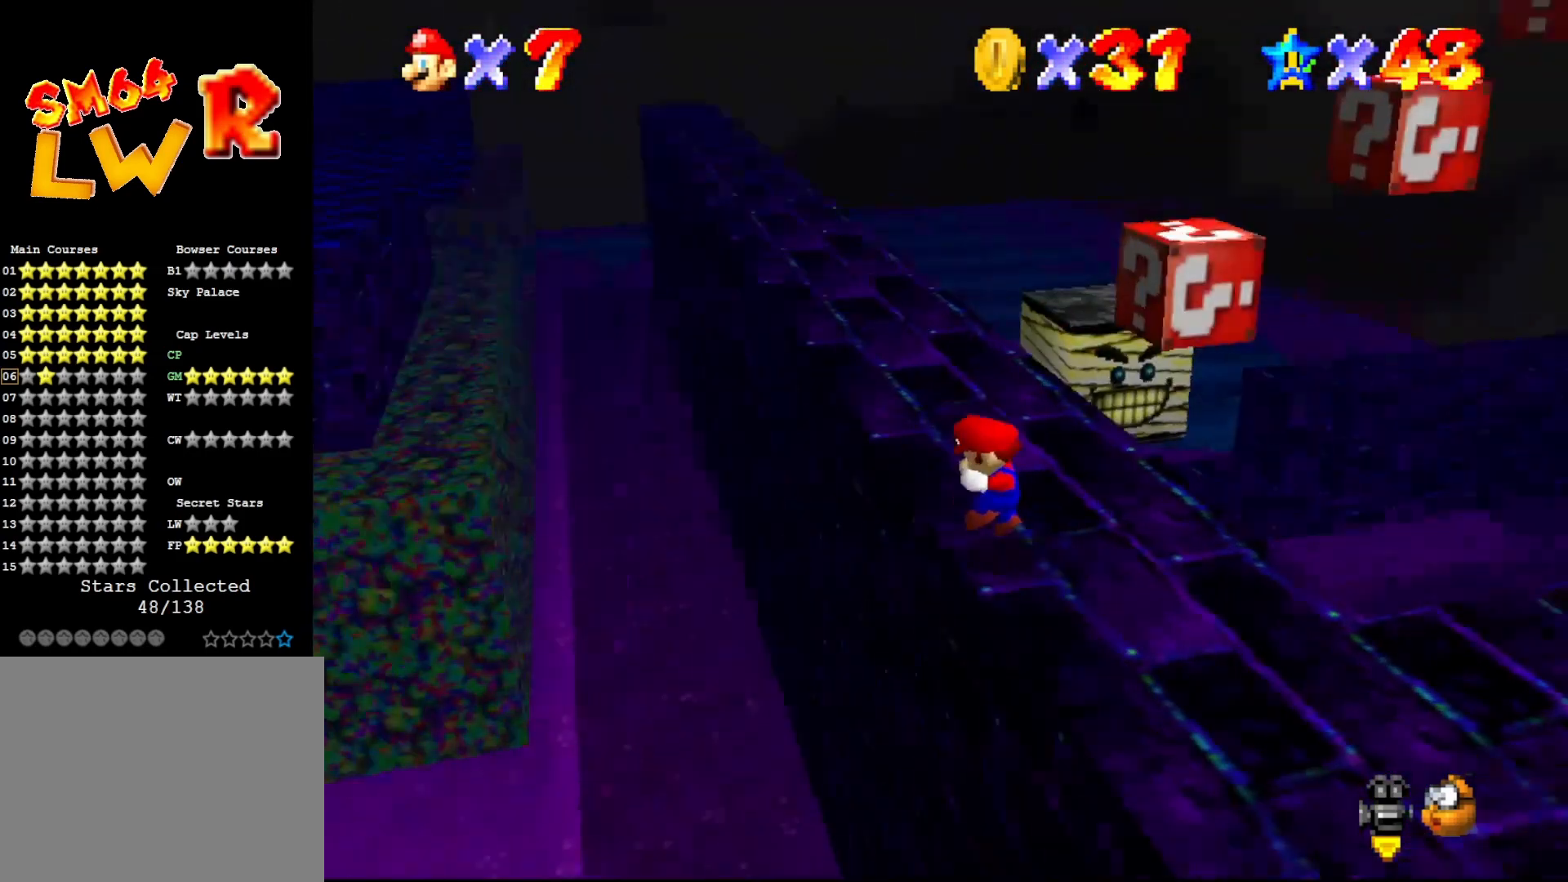
{"buttons": ["C_LEFT"], "left_stick": "up", "events": [[33, "left_stick", "up"], [467, "C_LEFT", "down"]]}